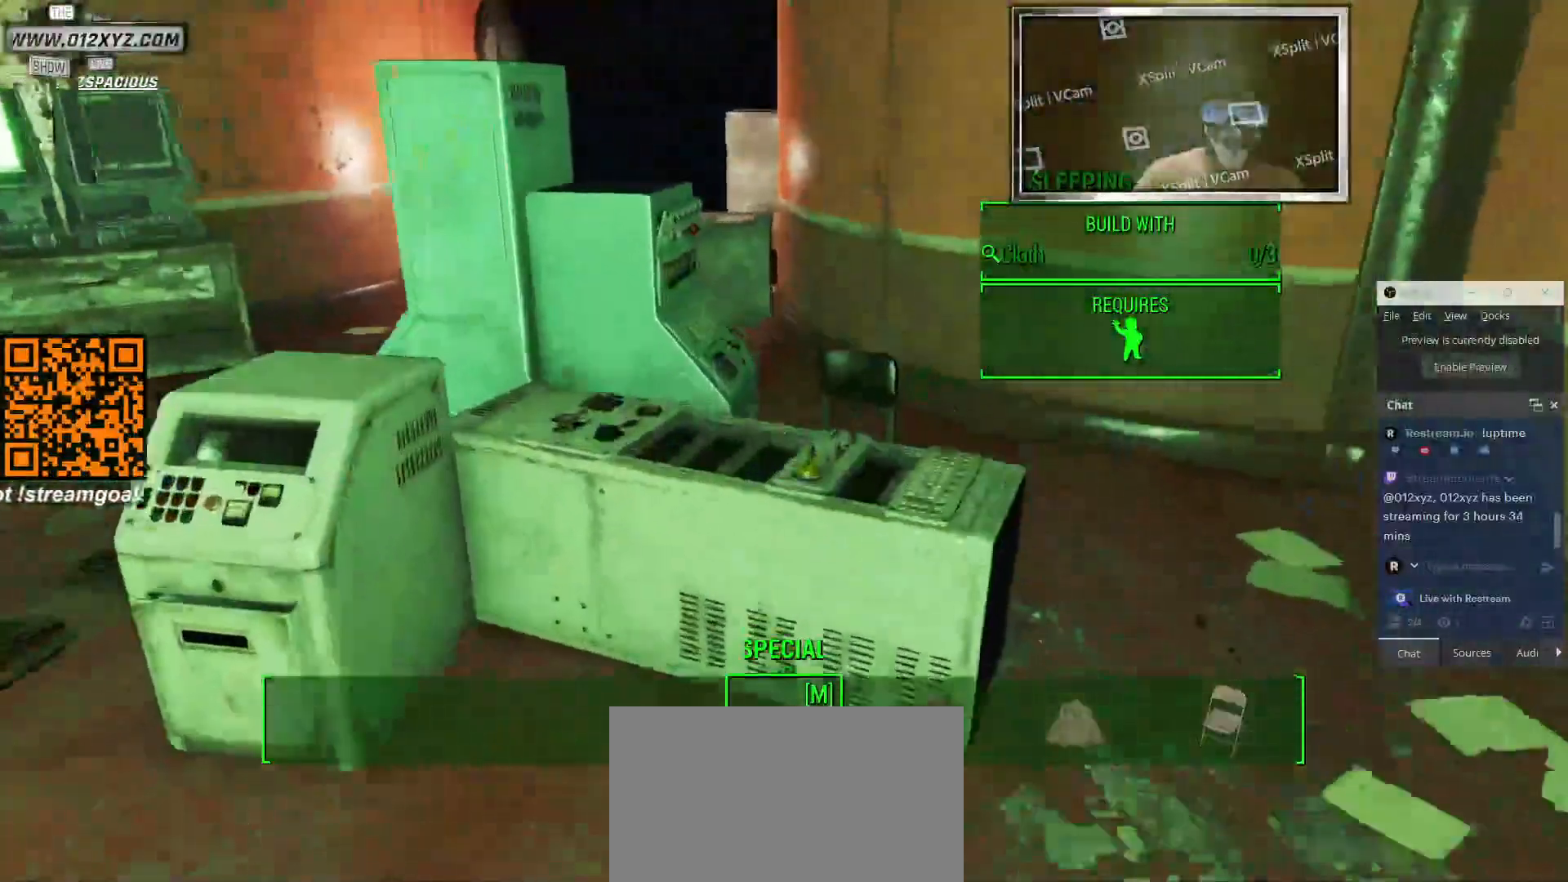
Gameplay with keyboard and mouse; each line is a JSON object with the keys and mouse buttons held at the frame after it. "events" lists presses ("down") and releases ("up") of "1", "2", "3", "4", "5", "a", "alt", "b", "c", "ctrl", "d", "e", "f", "g", "q", "r", "s", "shift", "space", "t", "tab", "v", "w", "x", "z", "mouse_left", "mouse_wheel", "mouse_right", "mouse_mb4" and "mouse_mb5" between this image and that frame as [ms after this image, input, new state], when the widget could be followed in between. "mouse_left", "mouse_wheel", "mouse_right", "mouse_mb4", "mouse_mb5" = the "left", "wheel", "right", "mb4", "mb5" buttons of the "mouse" list. No other keys are recorded. "wheel" means that the mouse wheel is clicked or scrolled. Not read: mouse_move.
{"keys": ["d", "w"], "mouse": [], "events": [[100, "d", "down"]]}
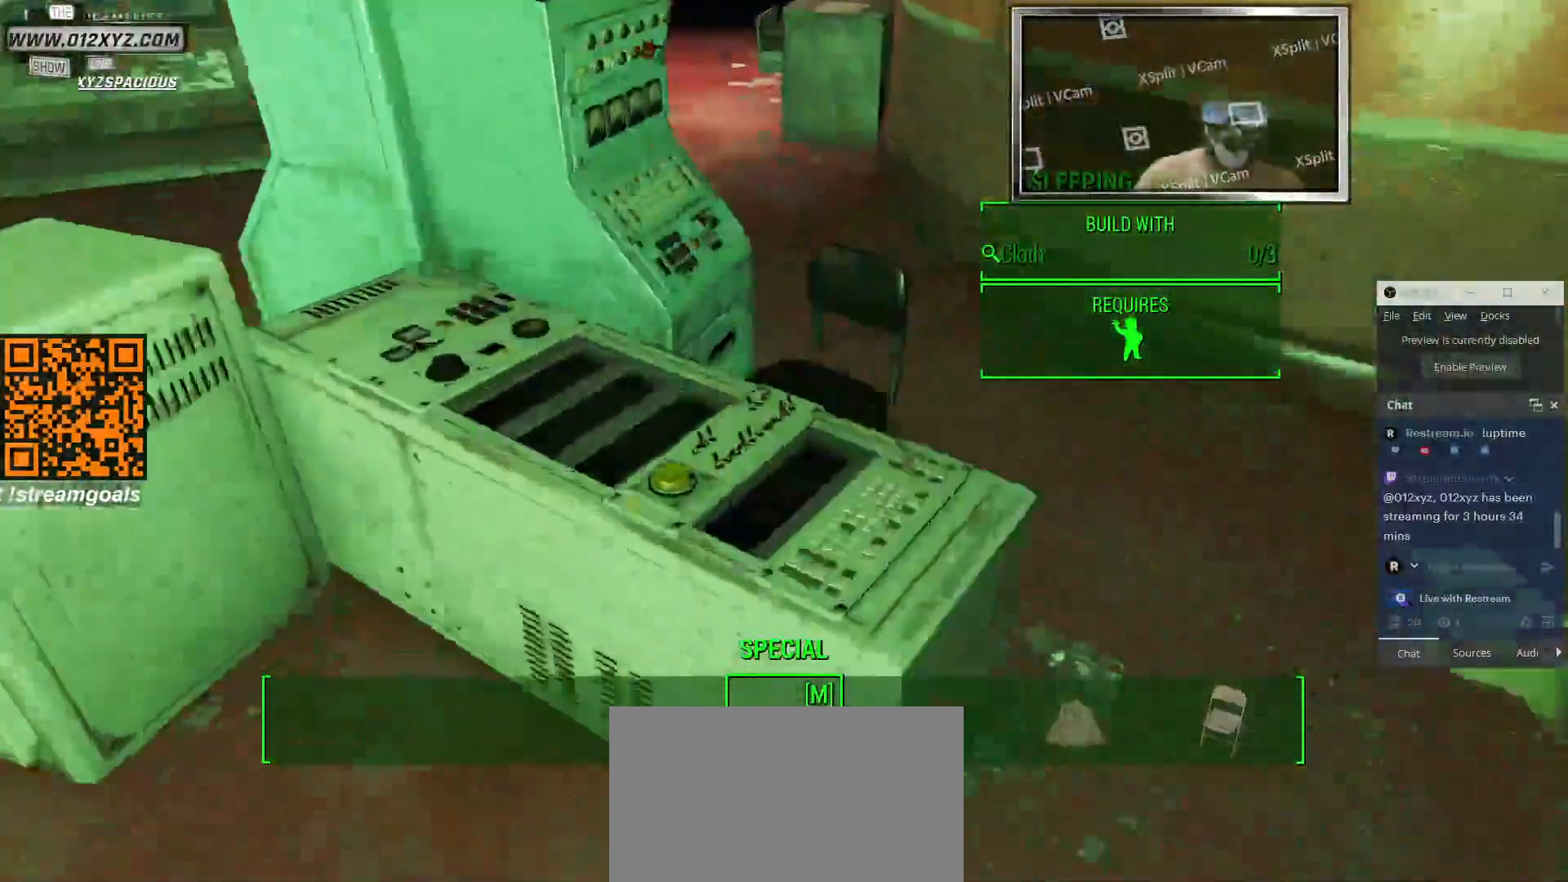
{"keys": ["w"], "mouse": [], "events": [[400, "d", "up"]]}
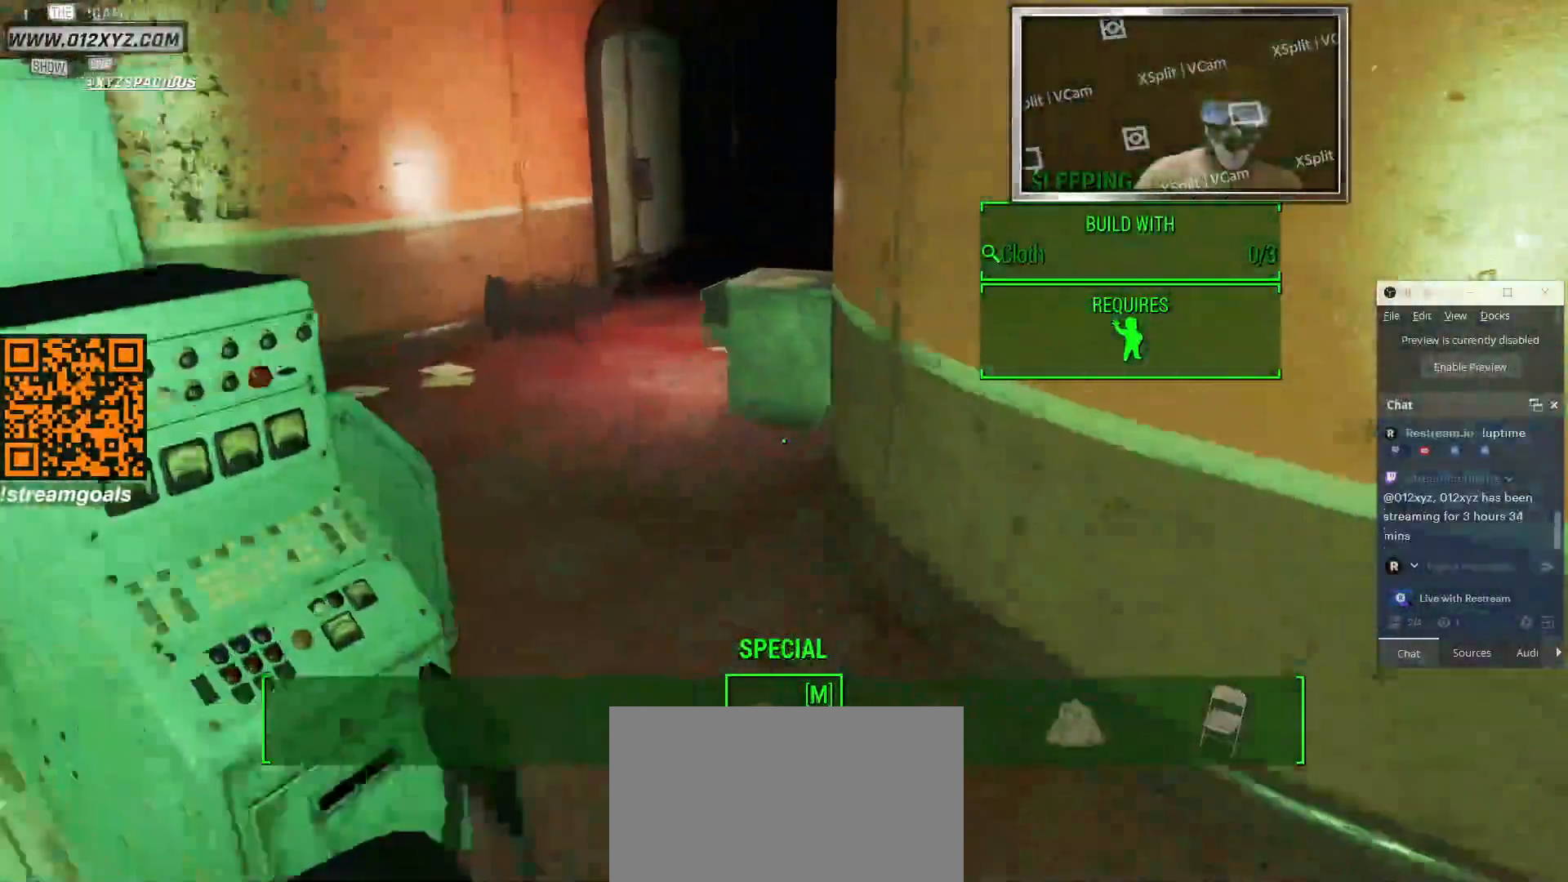
{"keys": ["w"], "mouse": [], "events": []}
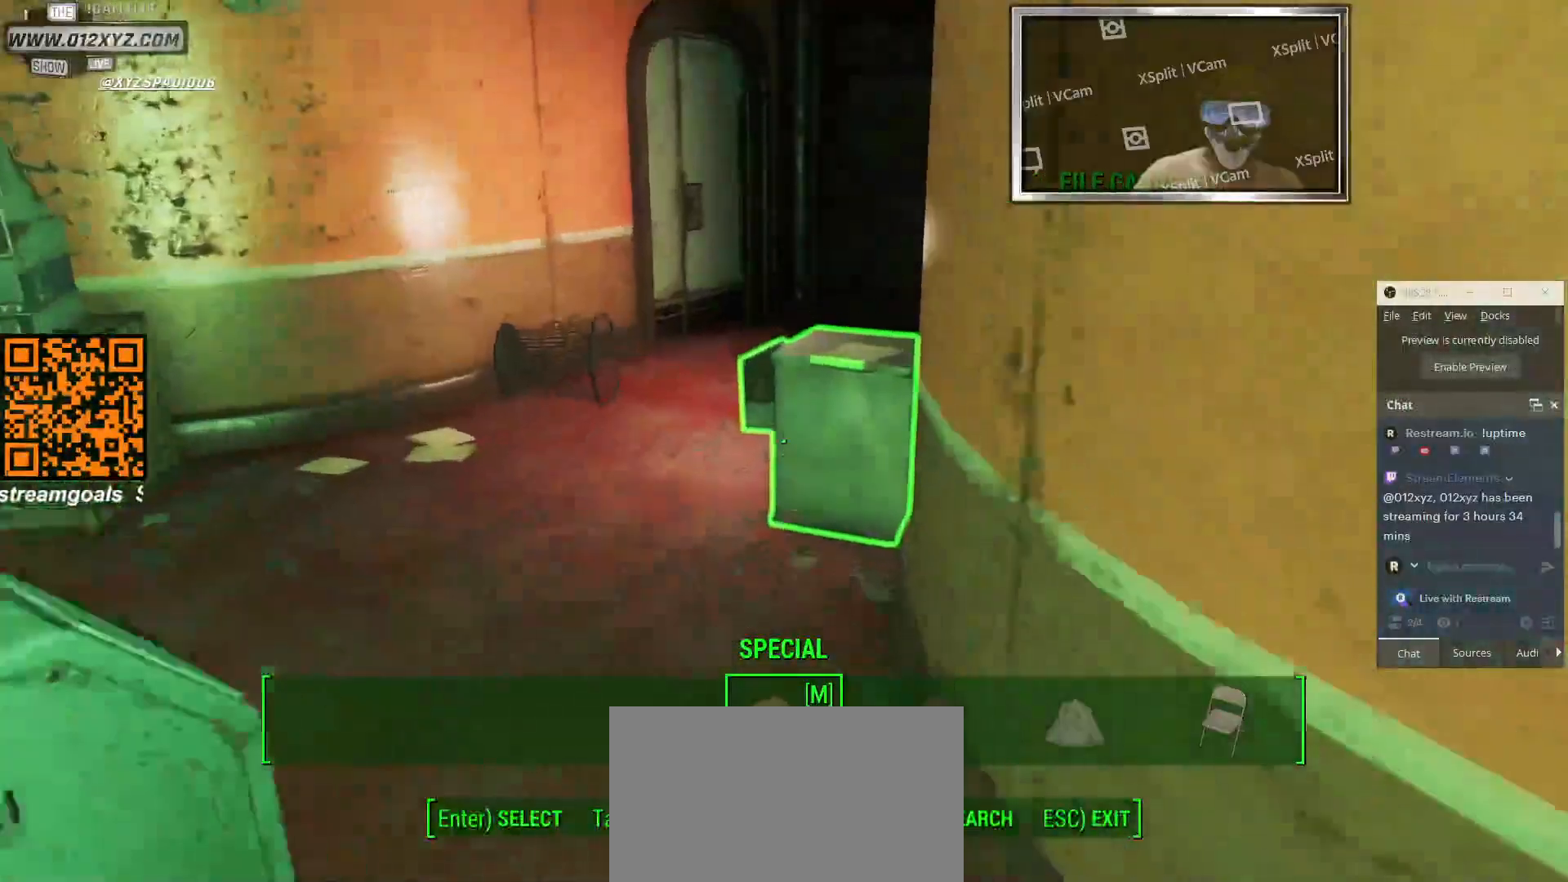
{"keys": [], "mouse": [], "events": [[433, "w", "up"]]}
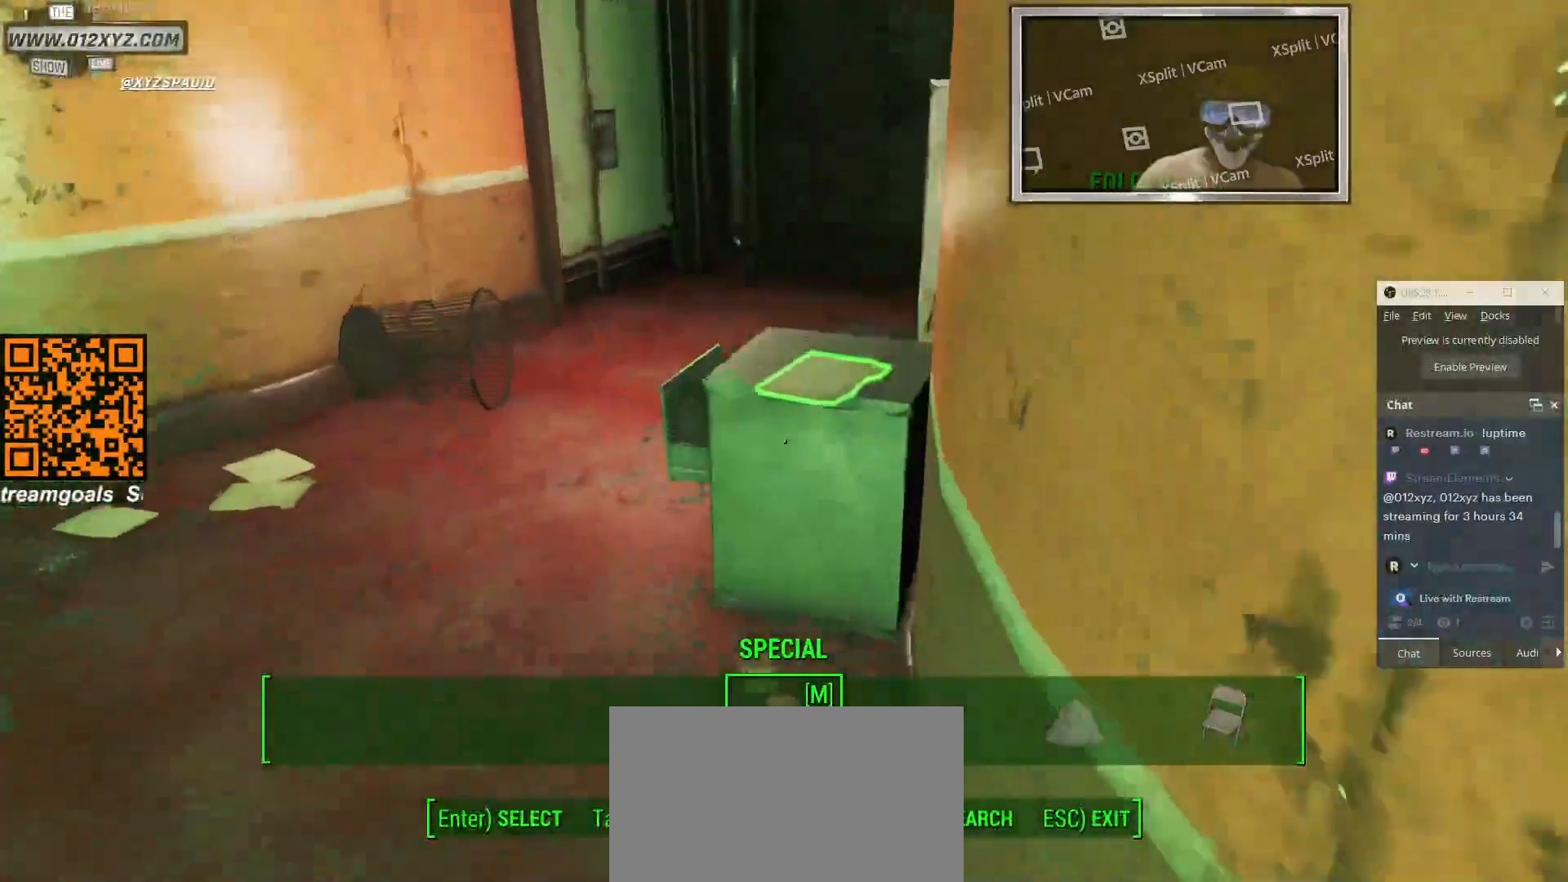
{"keys": [], "mouse": [], "events": []}
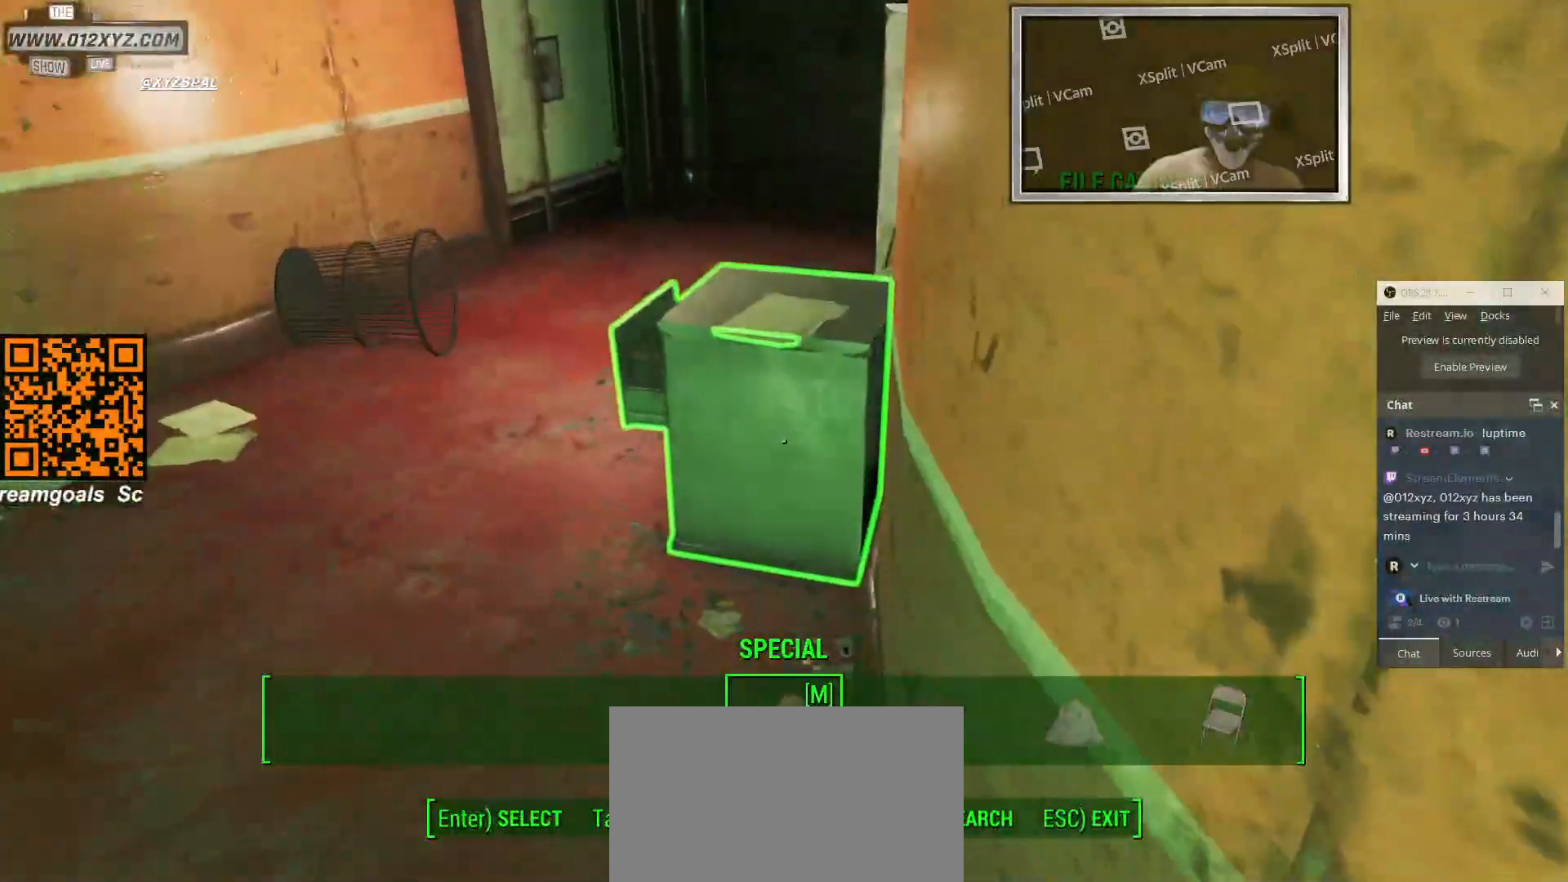
{"keys": [], "mouse": [], "events": [[100, "r", "down"], [233, "r", "up"]]}
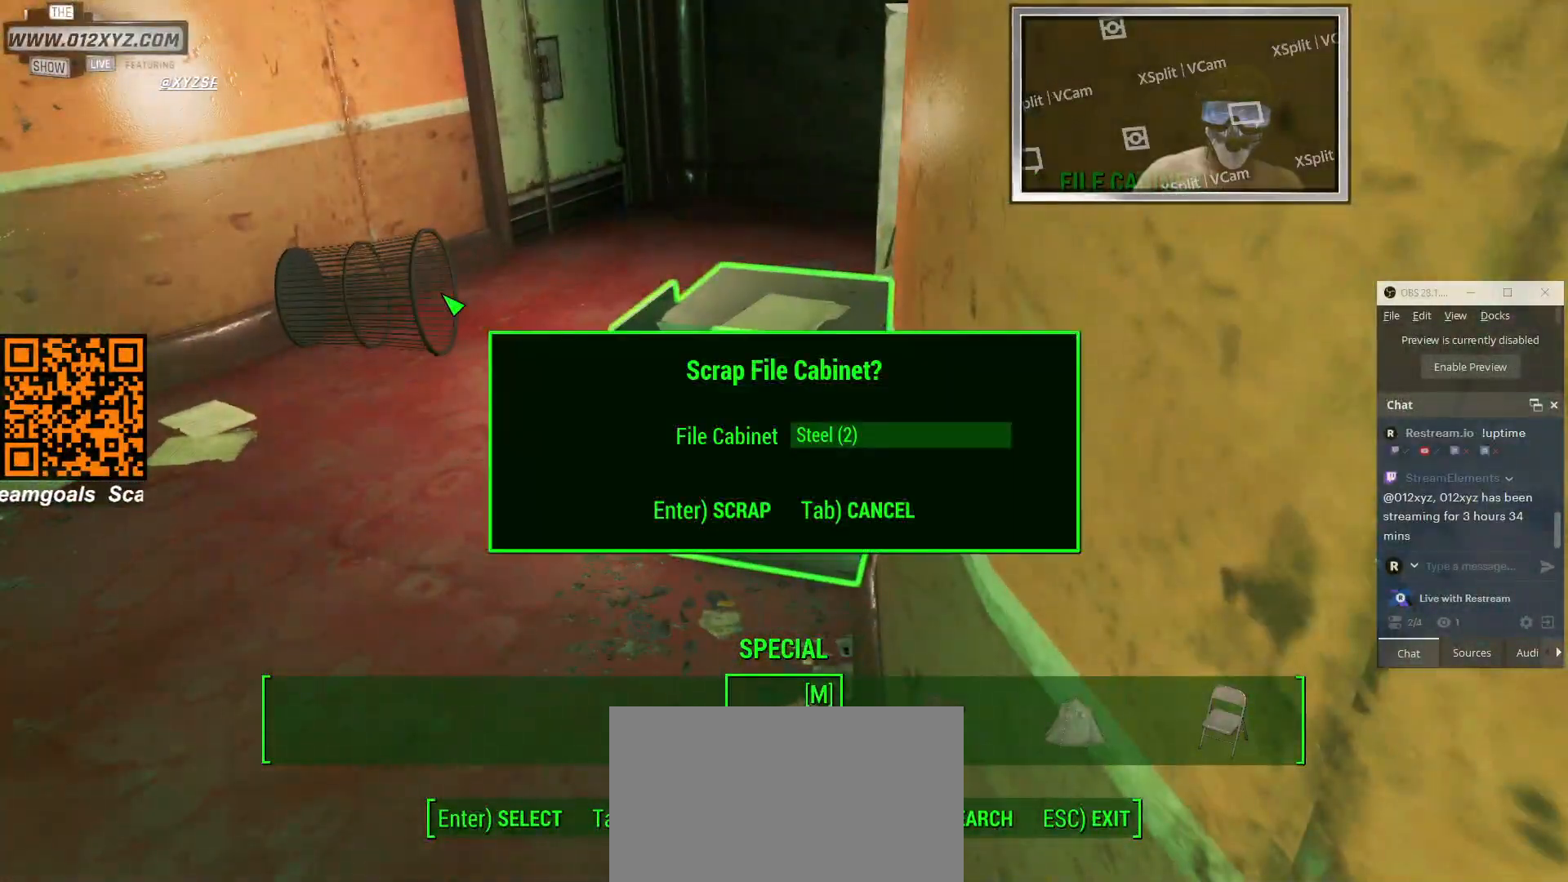
{"keys": ["w"], "mouse": [], "events": [[100, "e", "down"], [266, "e", "up"], [433, "w", "down"]]}
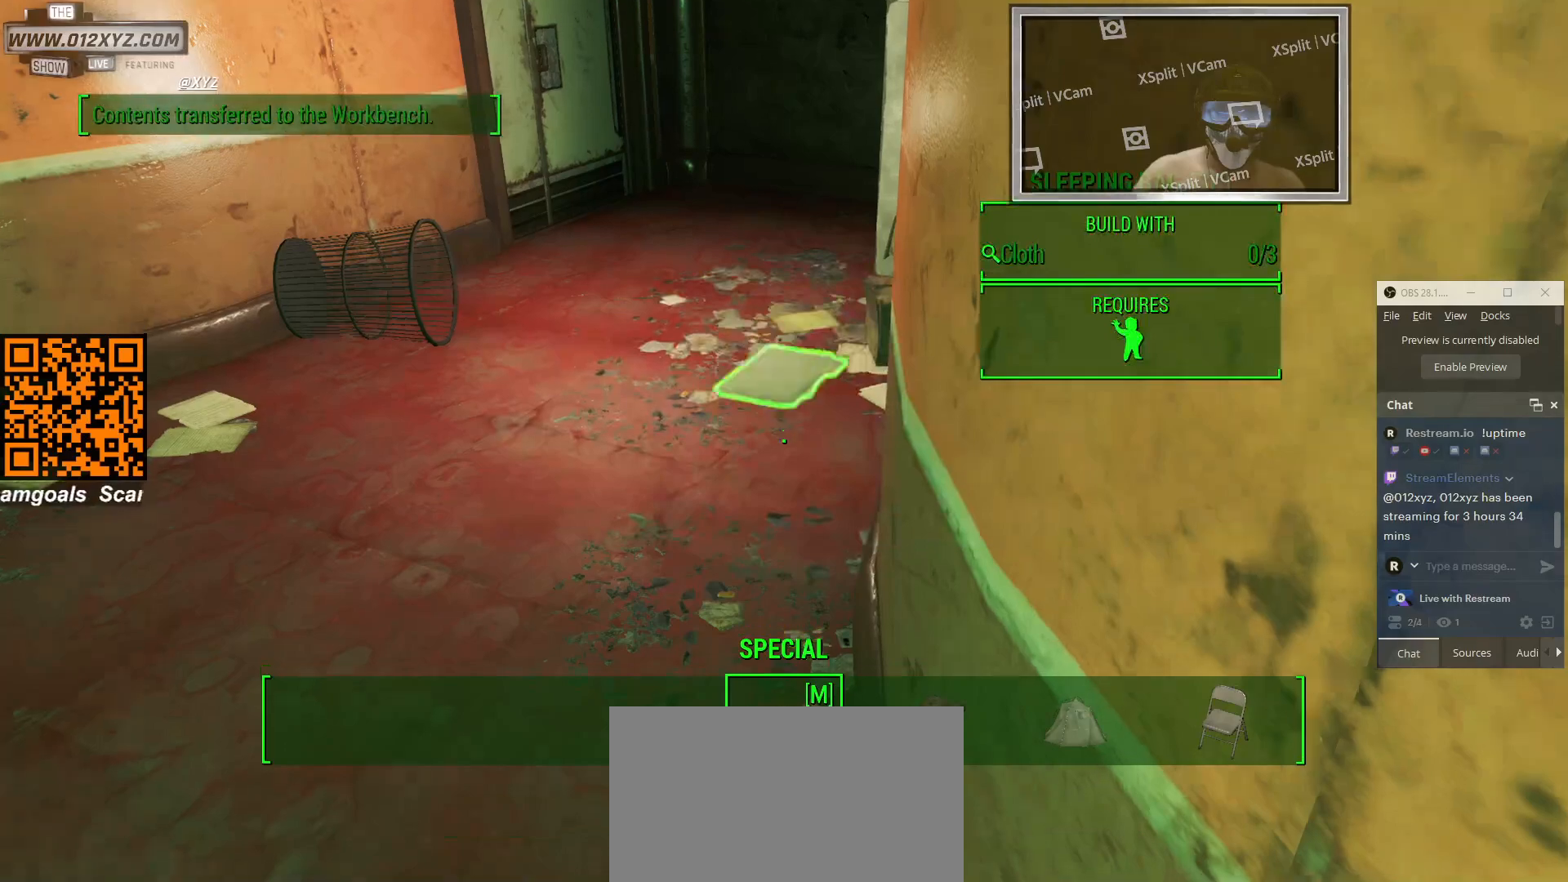
{"keys": [], "mouse": [], "events": [[133, "w", "up"]]}
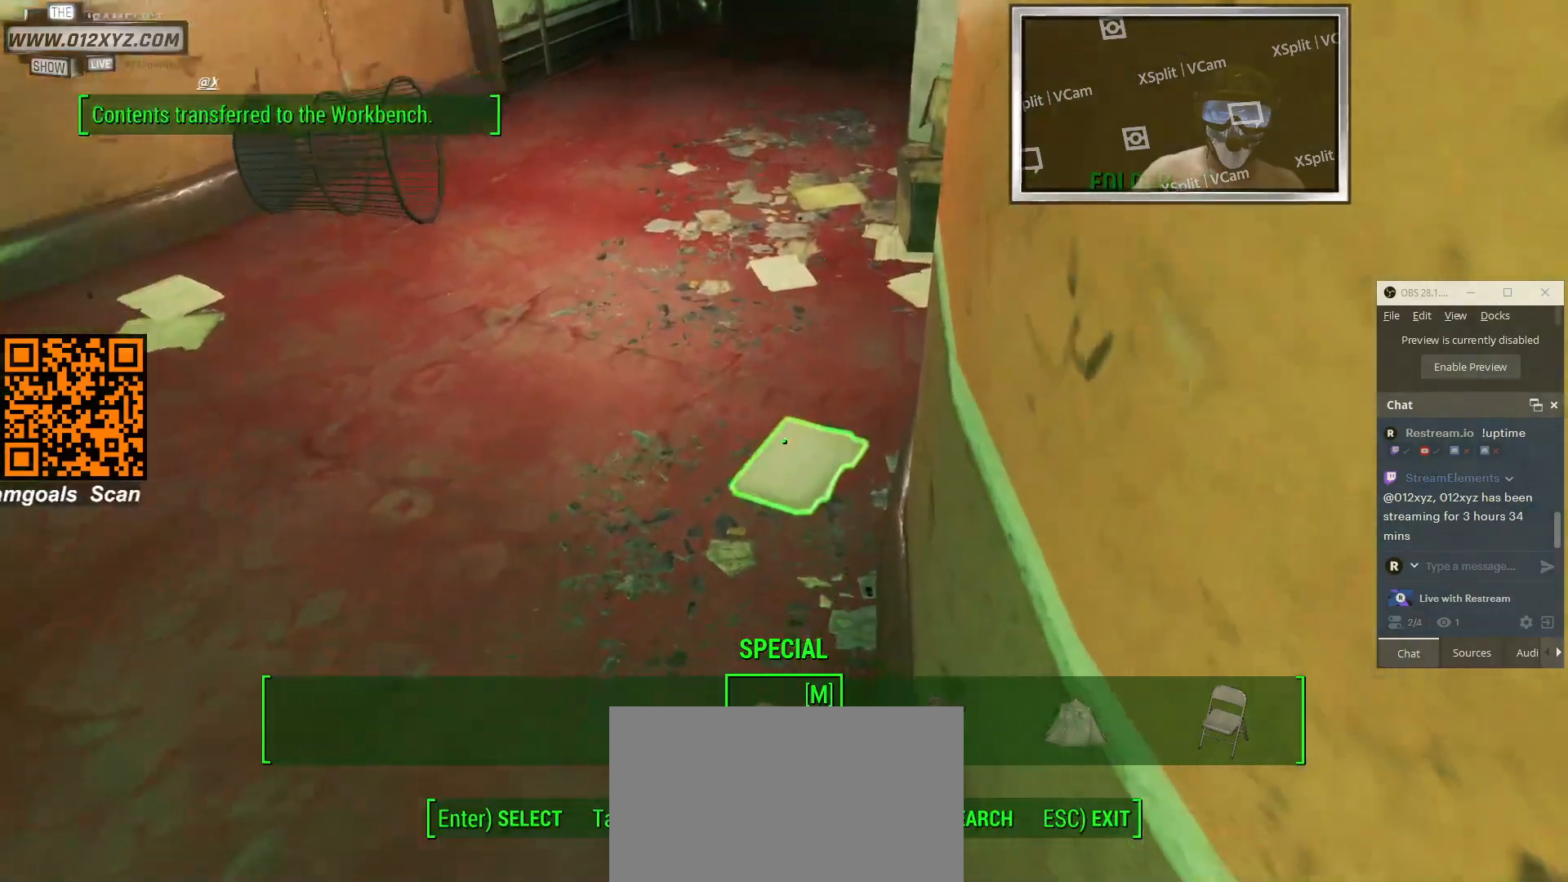
{"keys": [], "mouse": [], "events": [[200, "r", "down"], [300, "r", "up"]]}
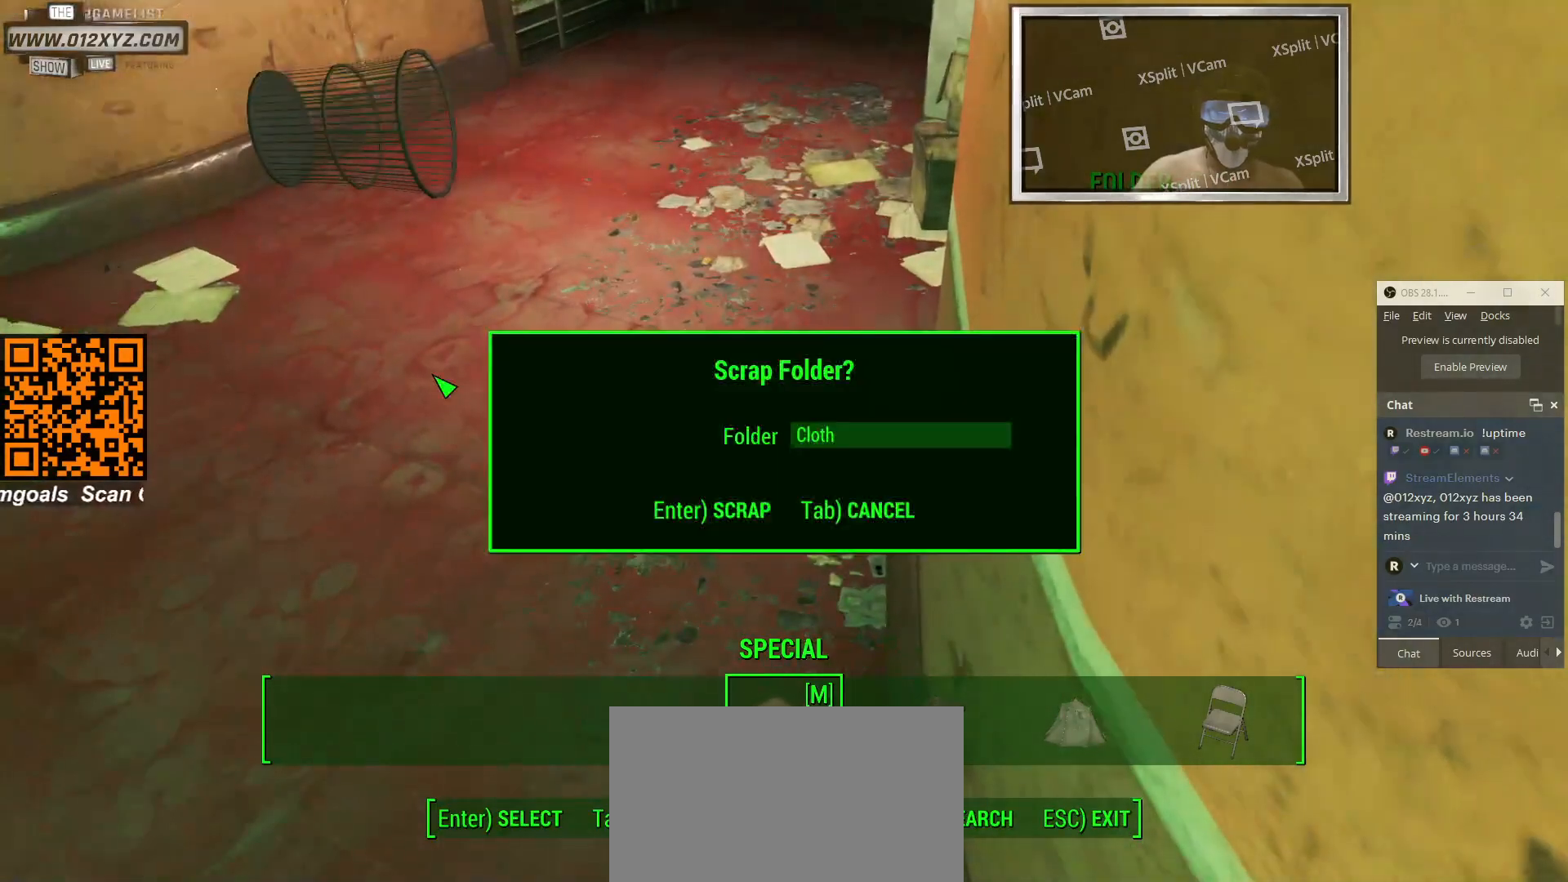
{"keys": ["w"], "mouse": [], "events": [[166, "e", "down"], [333, "e", "up"], [433, "w", "down"]]}
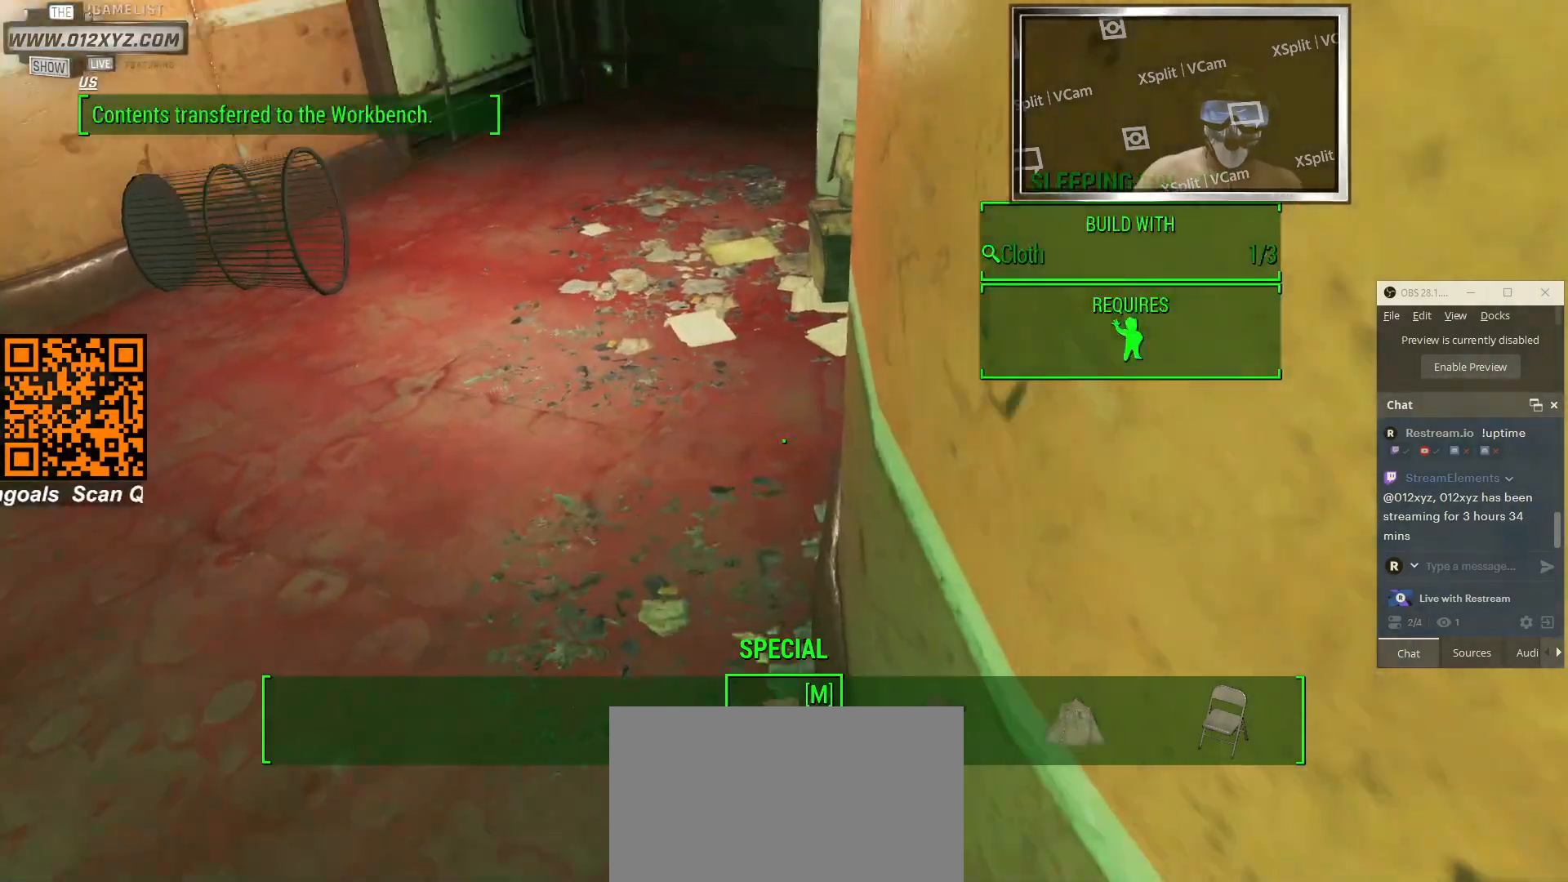
{"keys": ["a", "w"], "mouse": [], "events": [[33, "a", "down"]]}
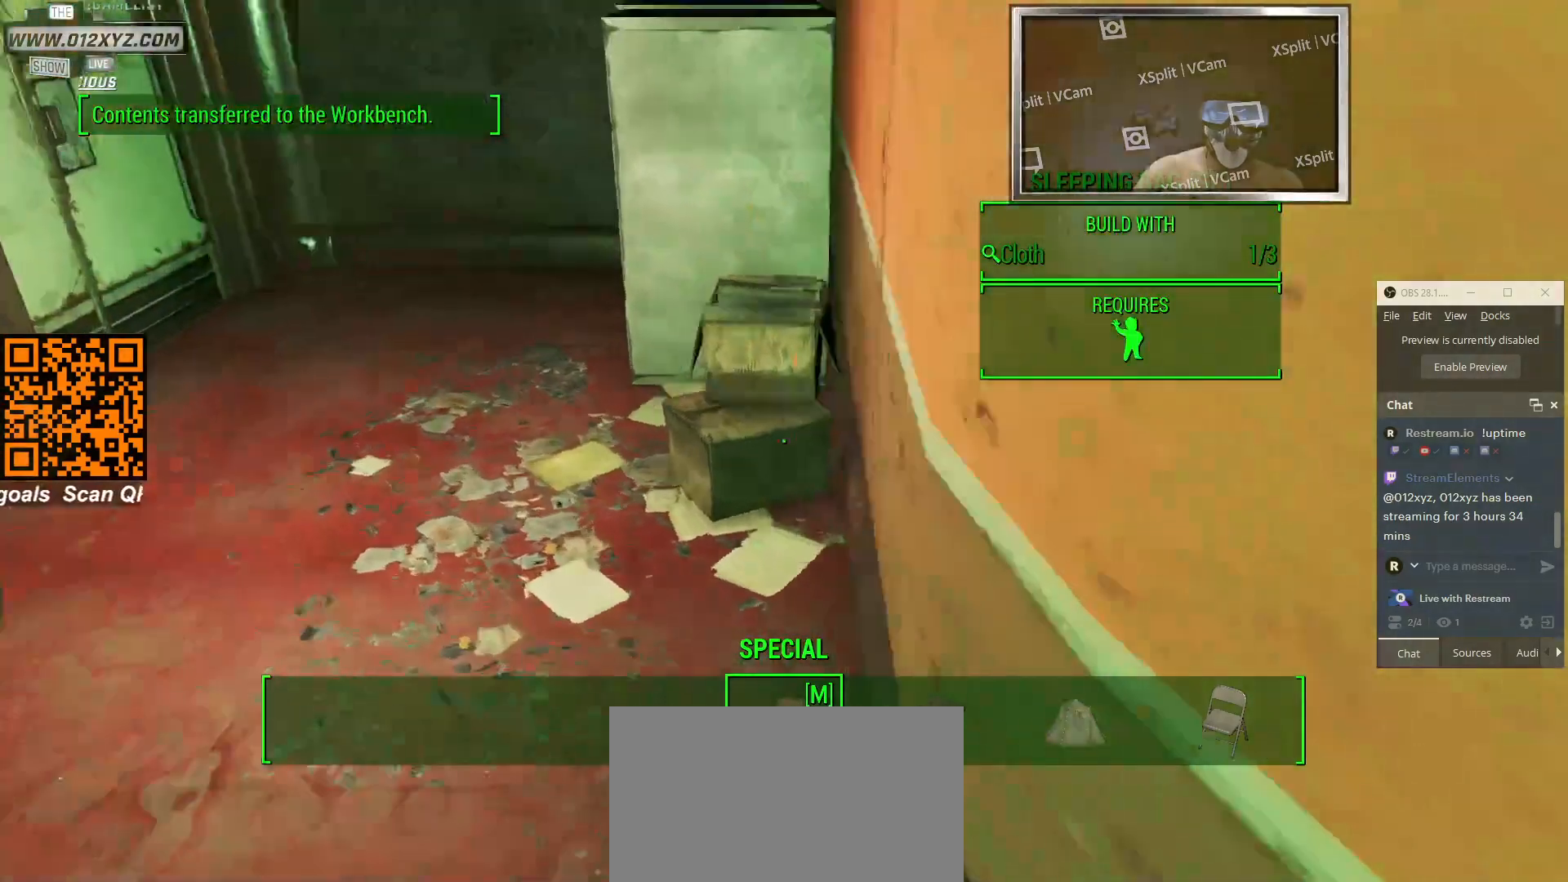
{"keys": ["a"], "mouse": [], "events": [[200, "a", "up"], [466, "w", "up"], [500, "a", "down"]]}
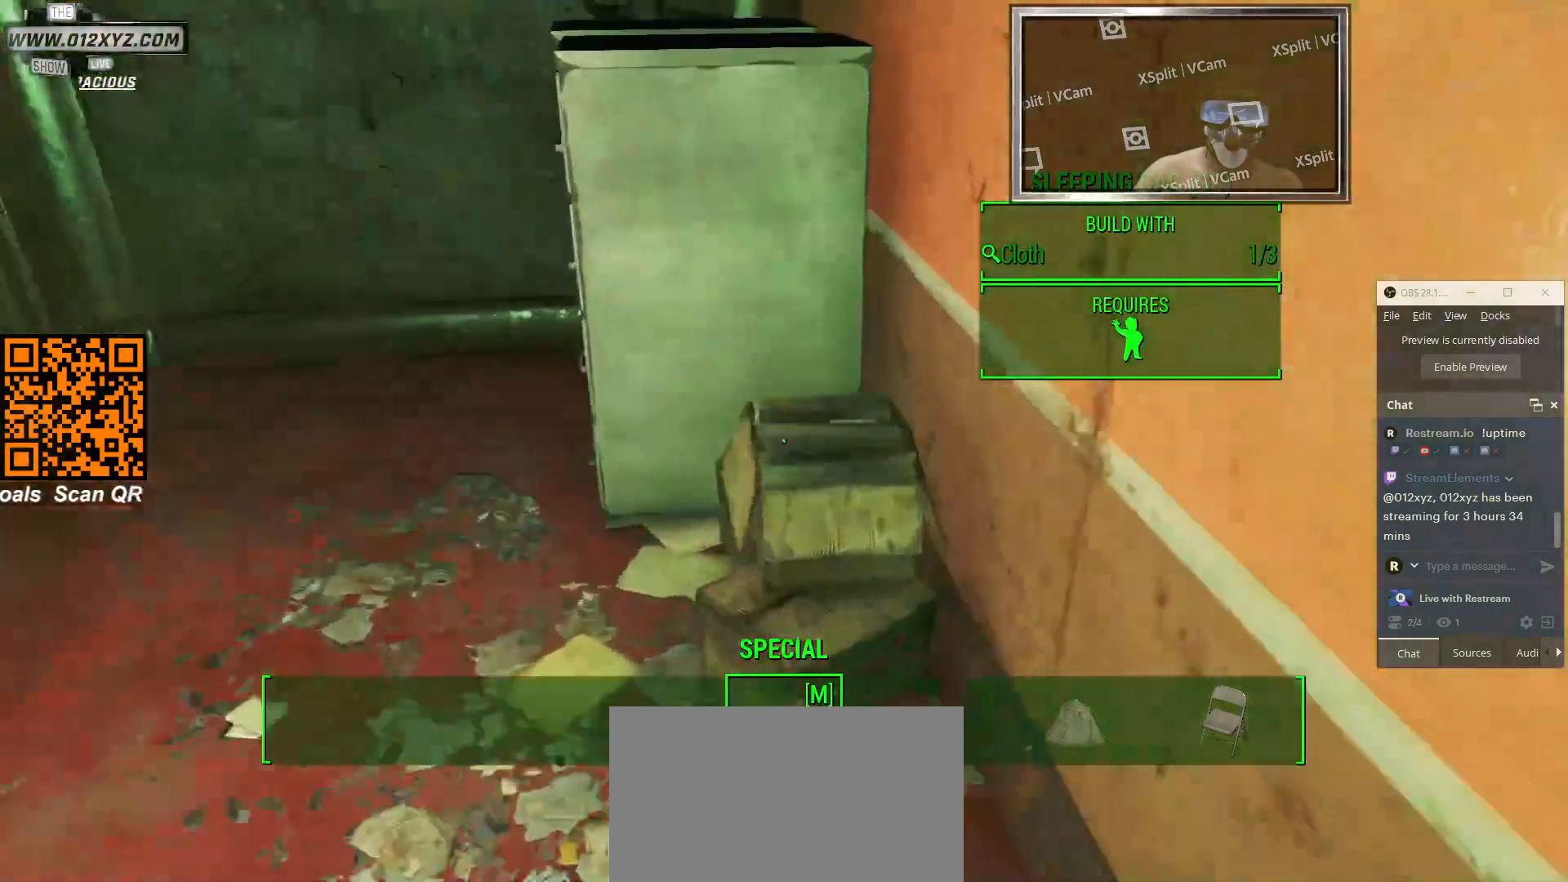
{"keys": ["w"], "mouse": [], "events": [[33, "w", "down"], [466, "a", "up"]]}
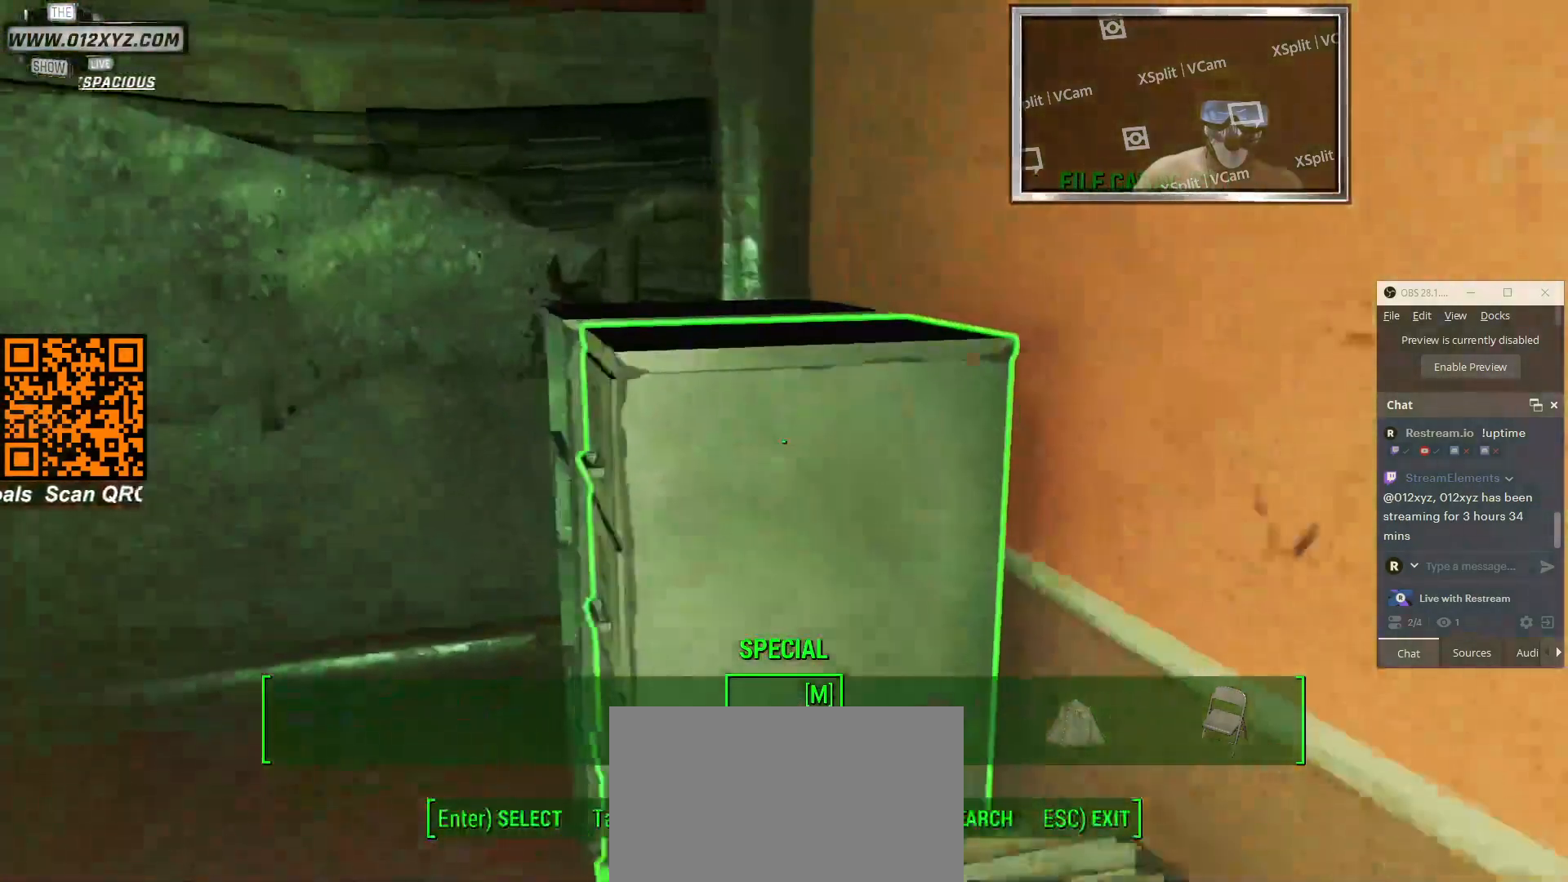
{"keys": [], "mouse": [], "events": [[33, "w", "up"], [300, "r", "down"], [400, "r", "up"]]}
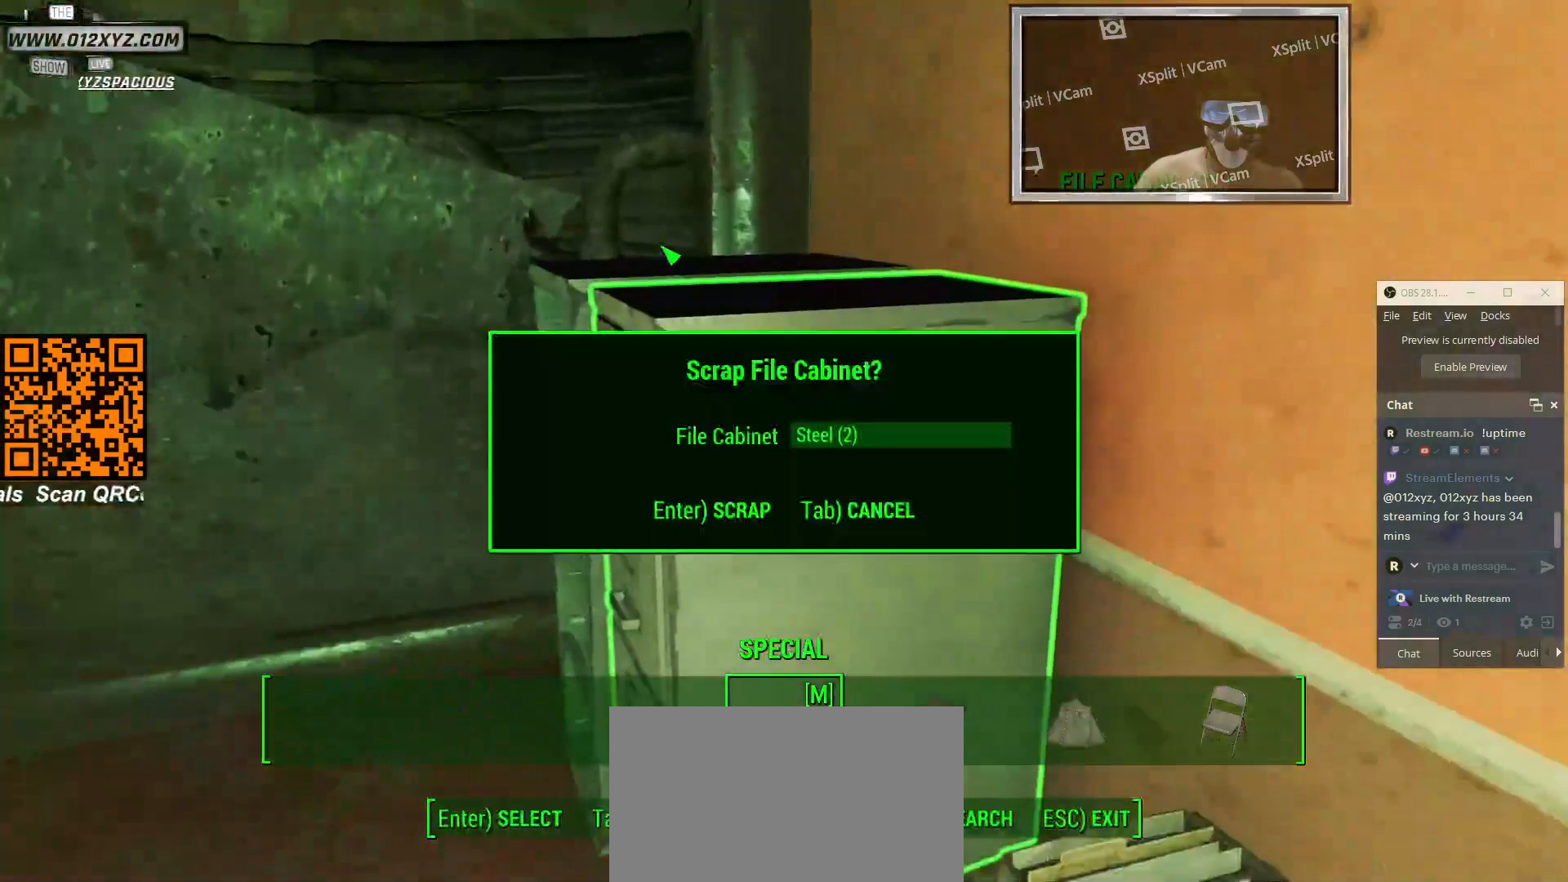
{"keys": ["e"], "mouse": [], "events": [[466, "e", "down"]]}
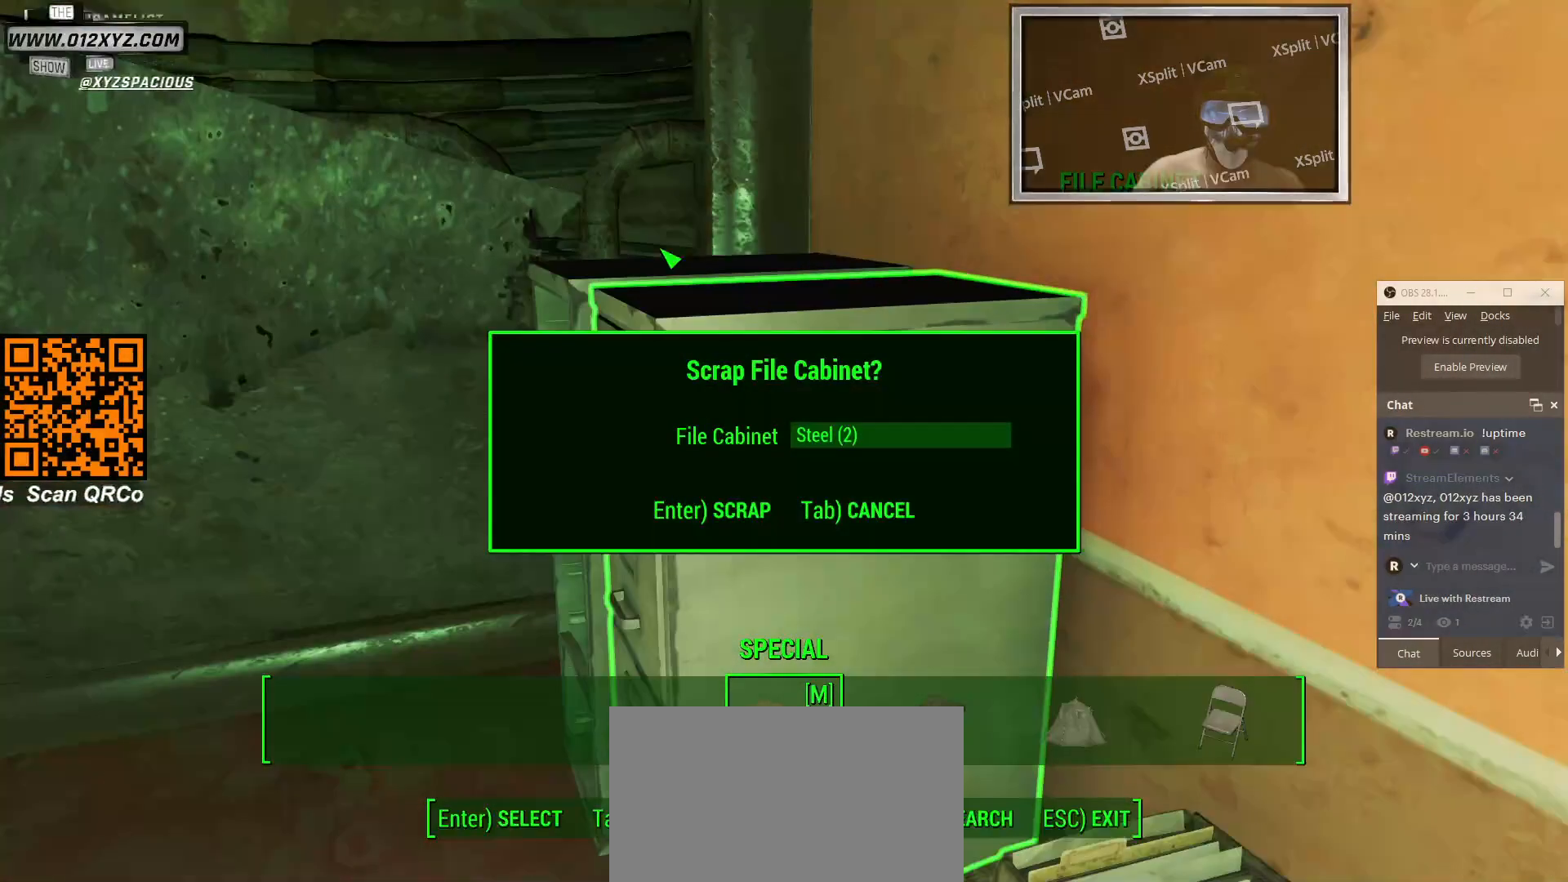
{"keys": [], "mouse": [], "events": [[100, "e", "up"]]}
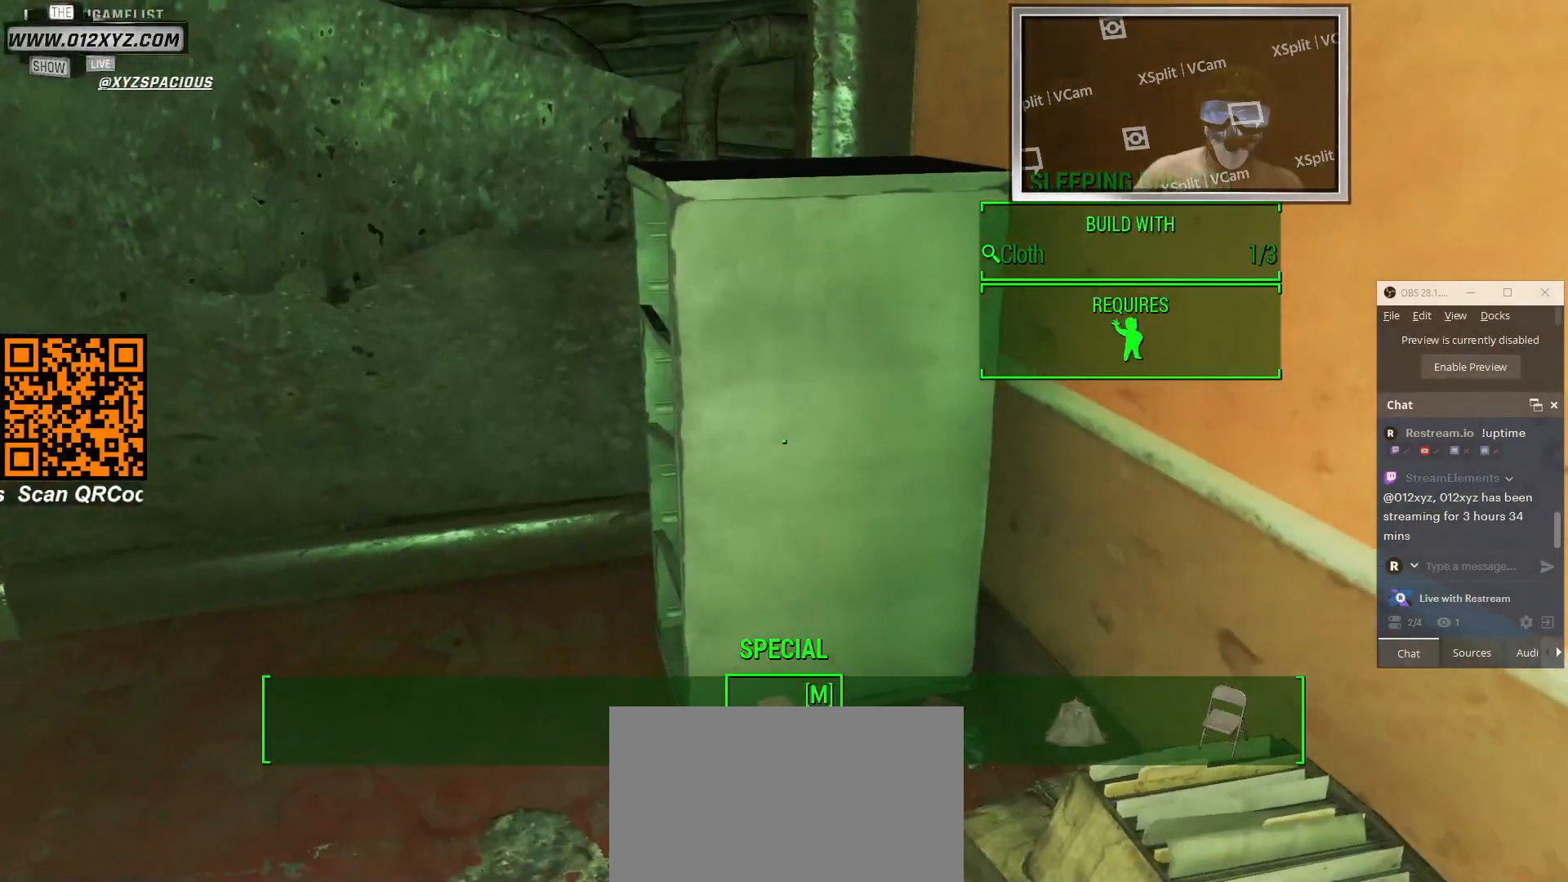
{"keys": [], "mouse": [], "events": []}
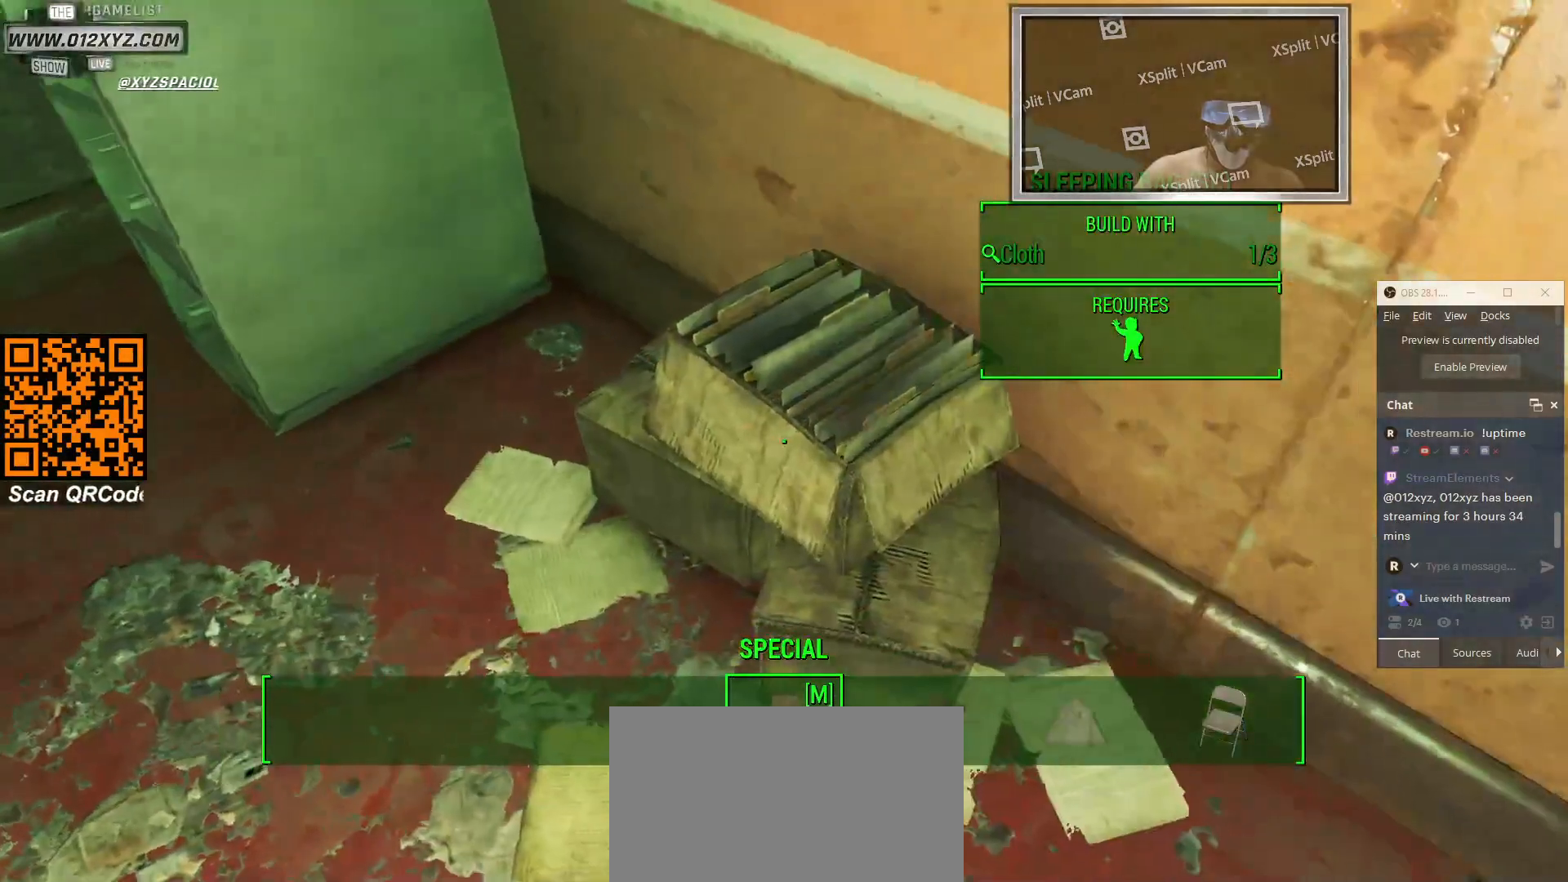
{"keys": [], "mouse": [], "events": []}
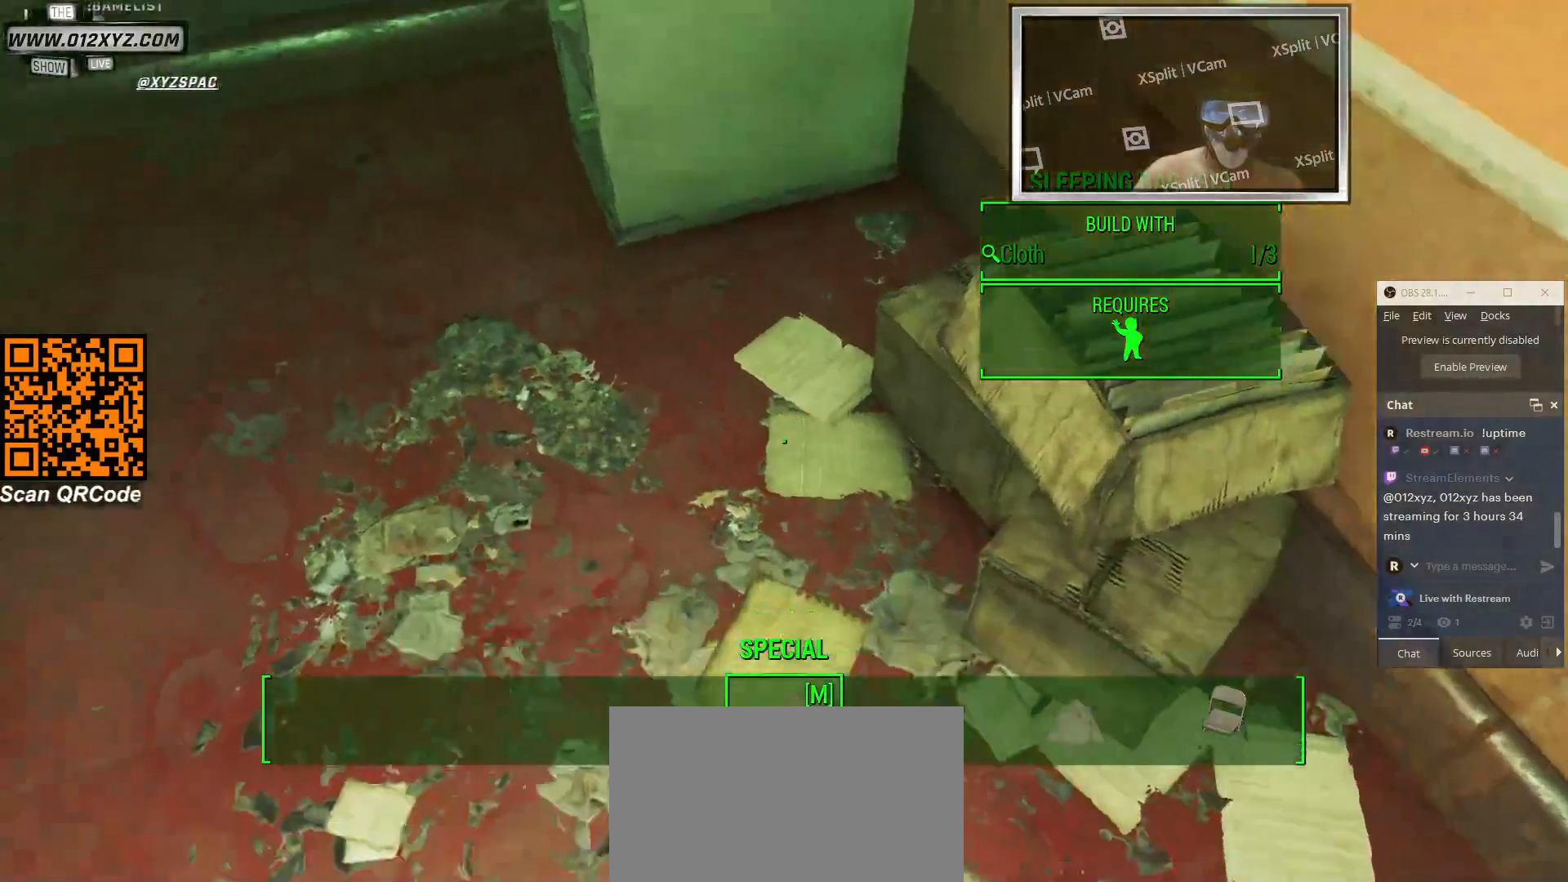
{"keys": [], "mouse": [], "events": []}
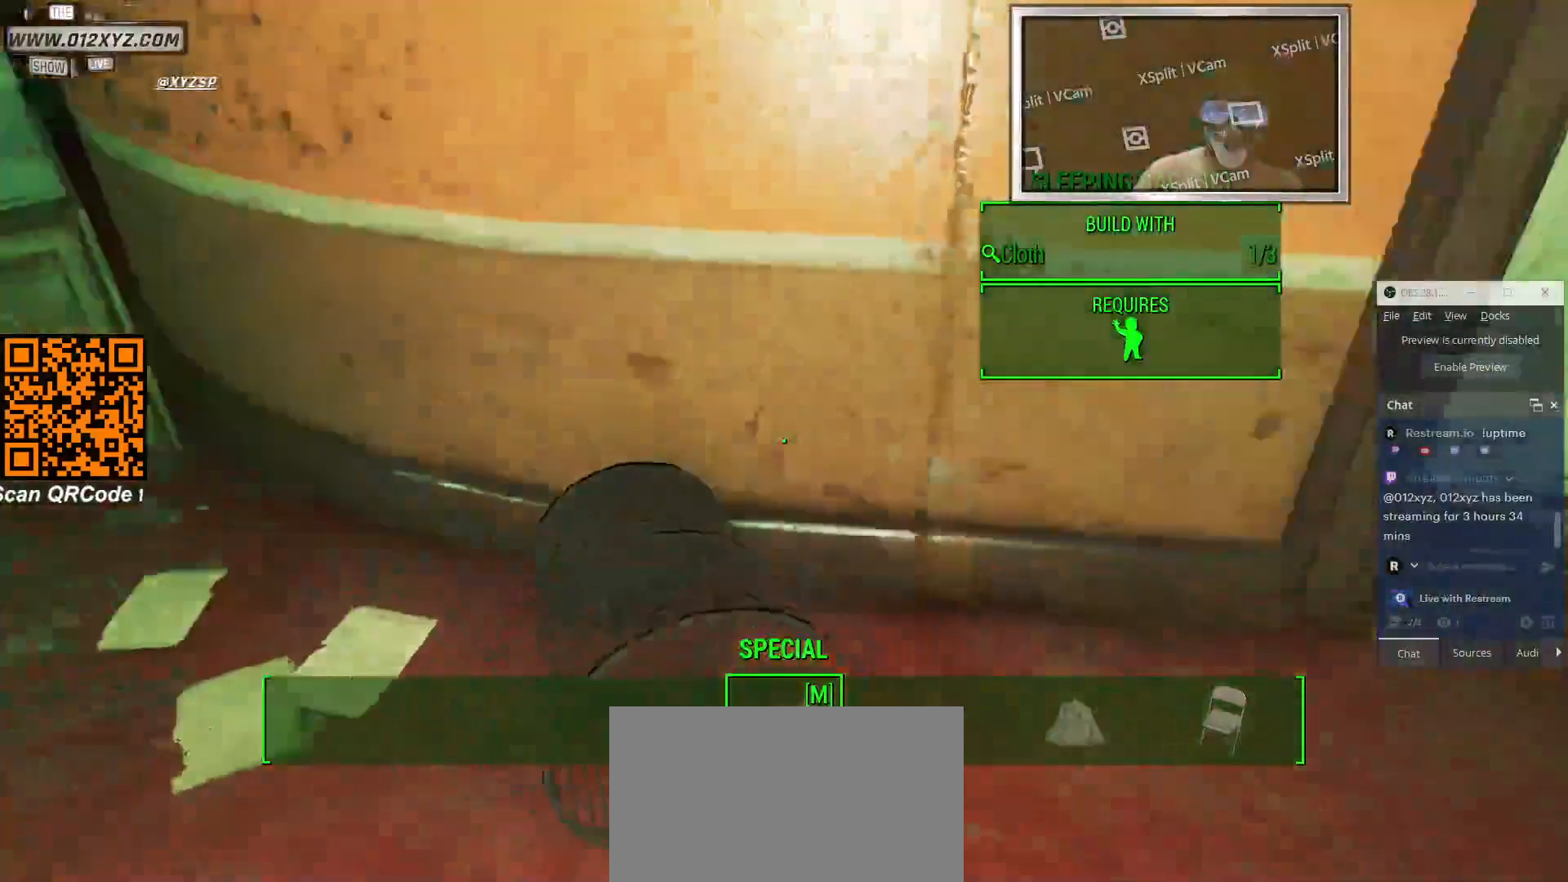
{"keys": [], "mouse": [], "events": []}
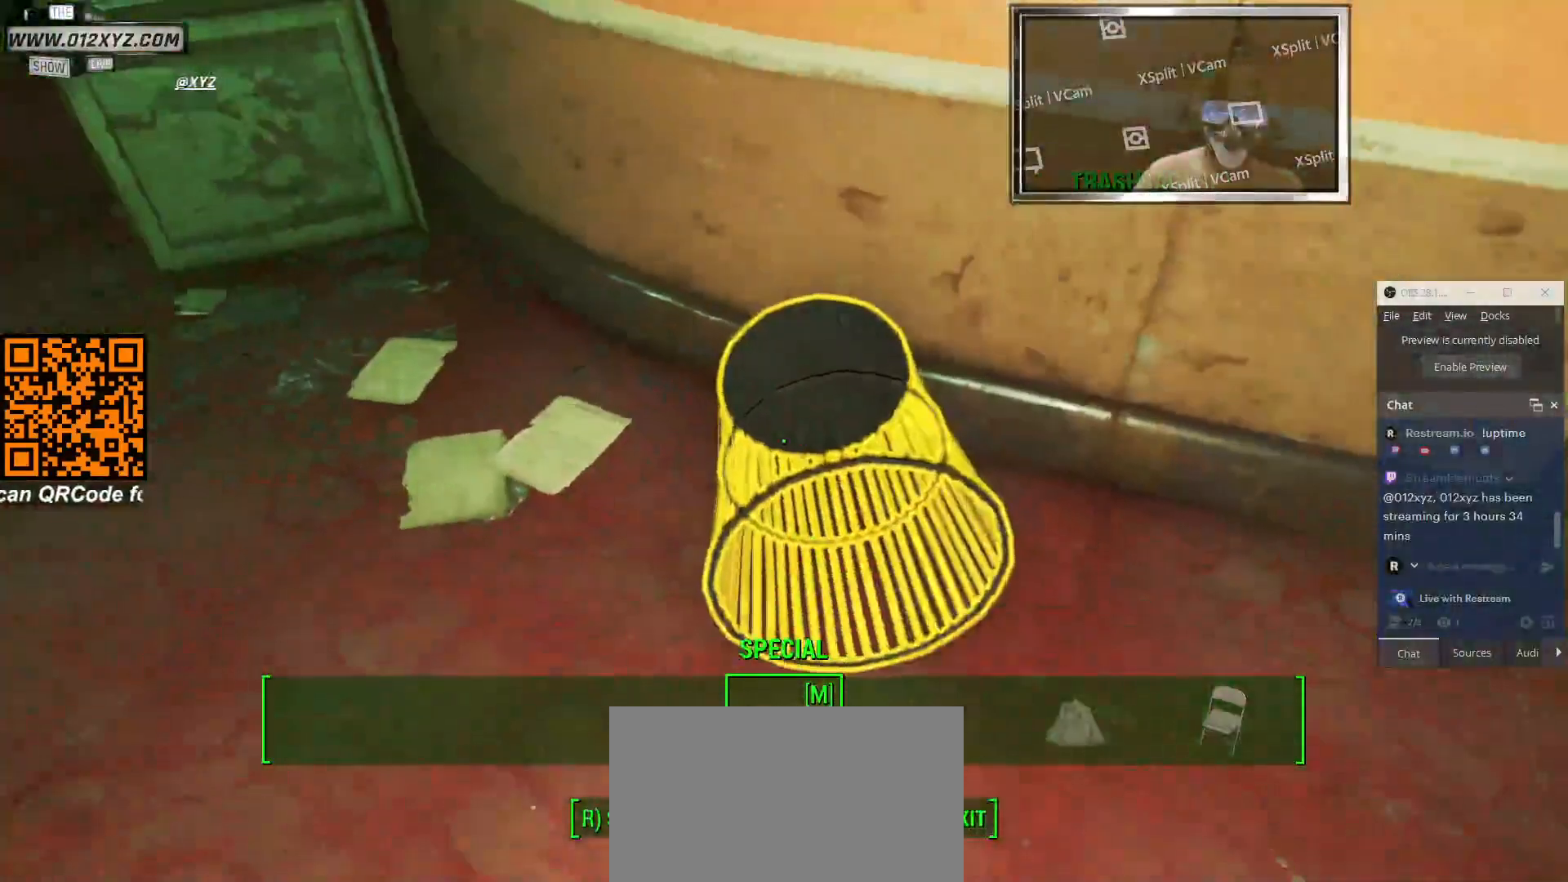
{"keys": ["e"], "mouse": [], "events": [[200, "r", "down"], [300, "r", "up"], [466, "e", "down"]]}
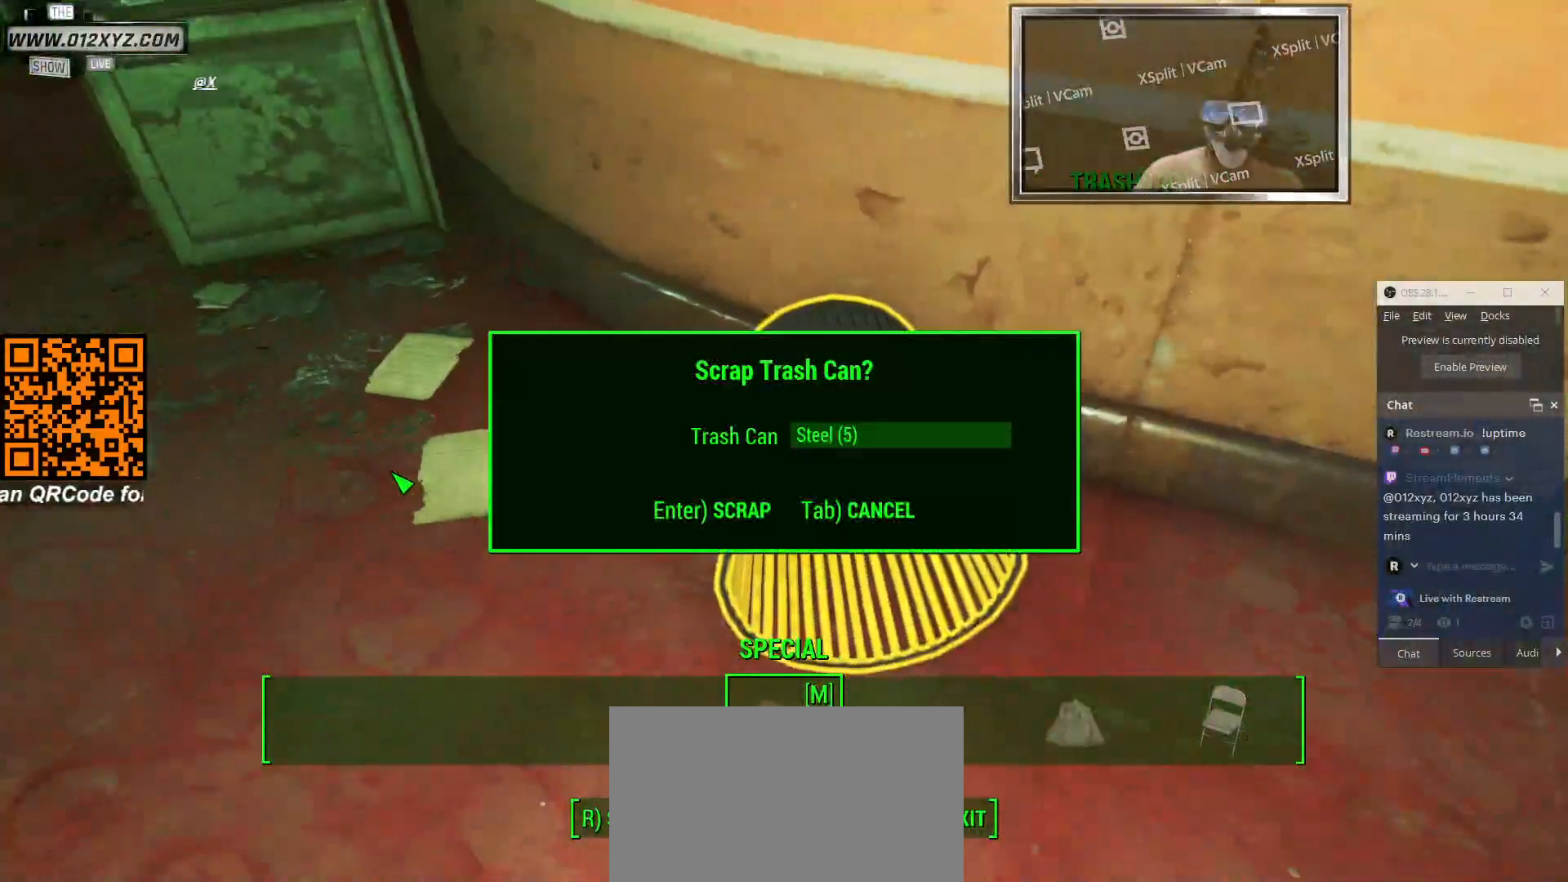
{"keys": ["w"], "mouse": [], "events": [[100, "e", "up"], [266, "w", "down"]]}
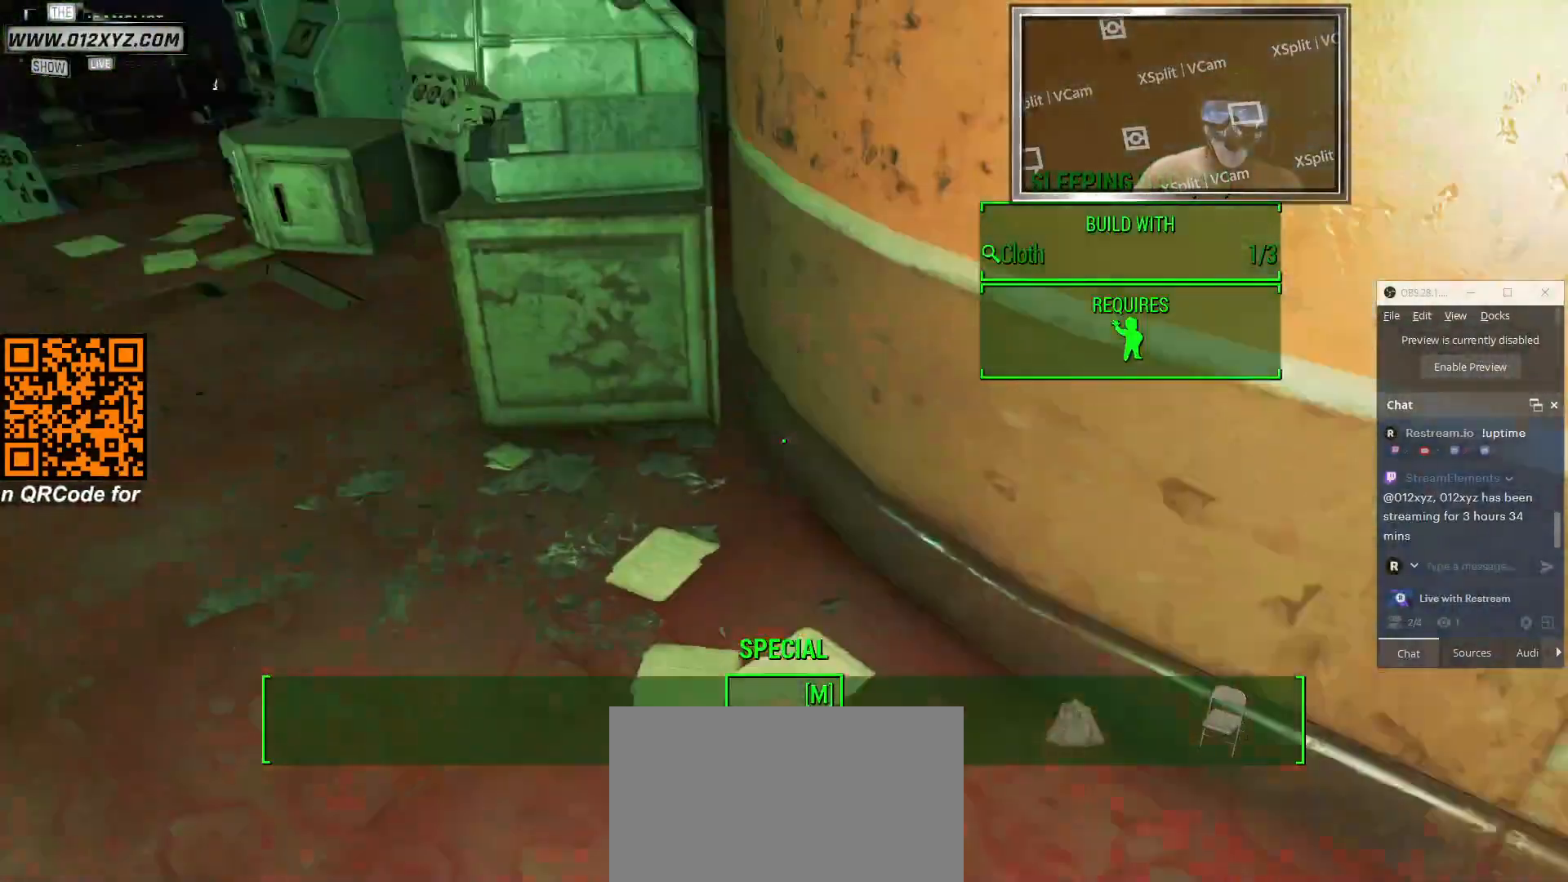
{"keys": ["a"], "mouse": [], "events": [[300, "a", "down"], [466, "w", "up"]]}
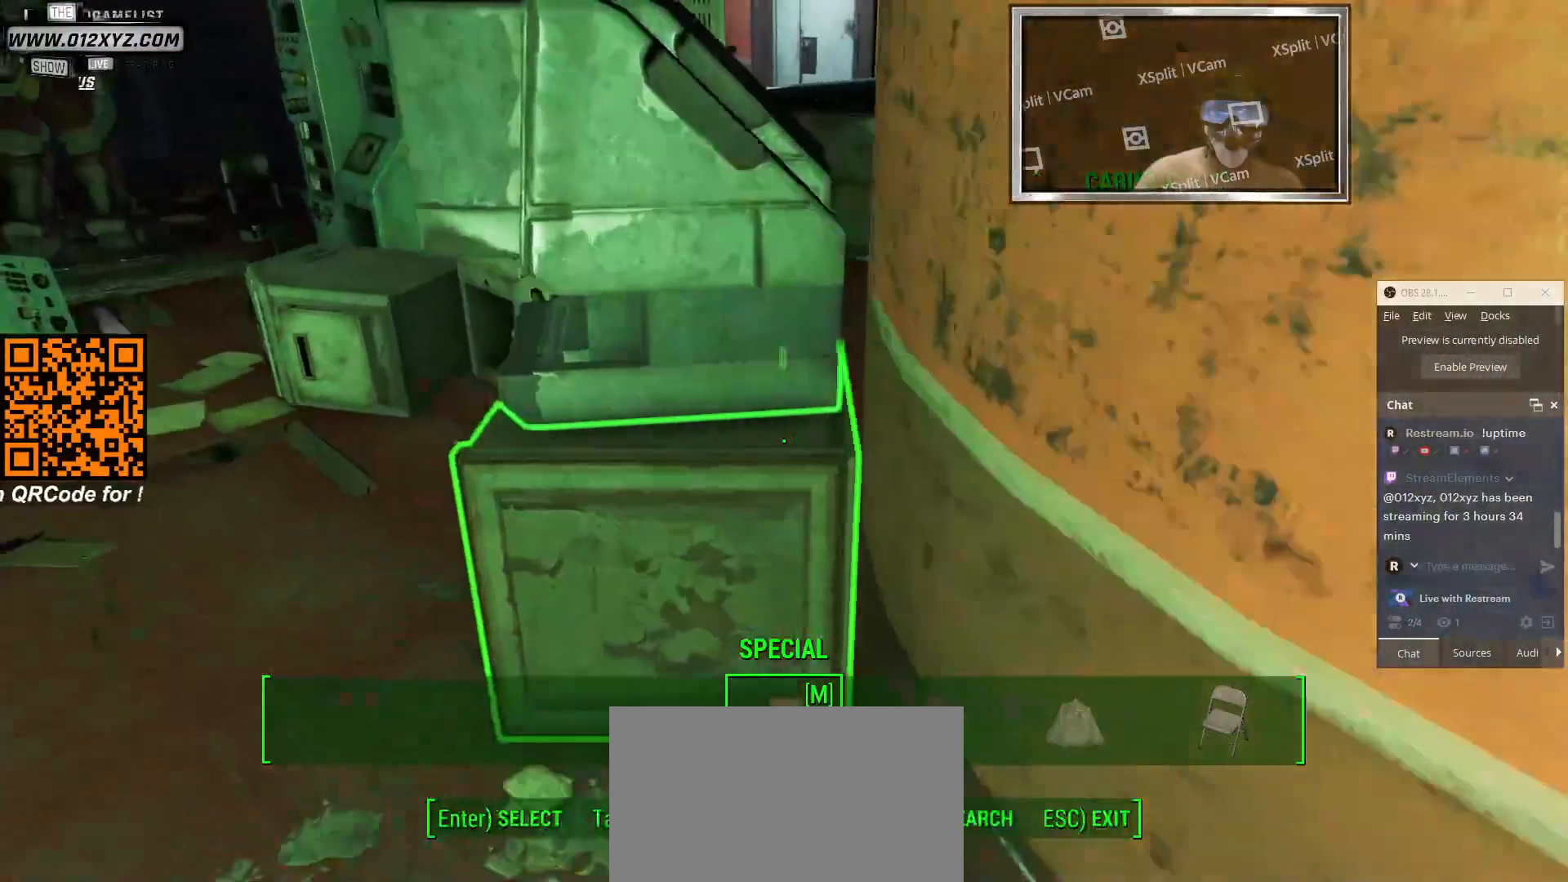
{"keys": ["r"], "mouse": [], "events": [[66, "a", "up"], [300, "r", "down"]]}
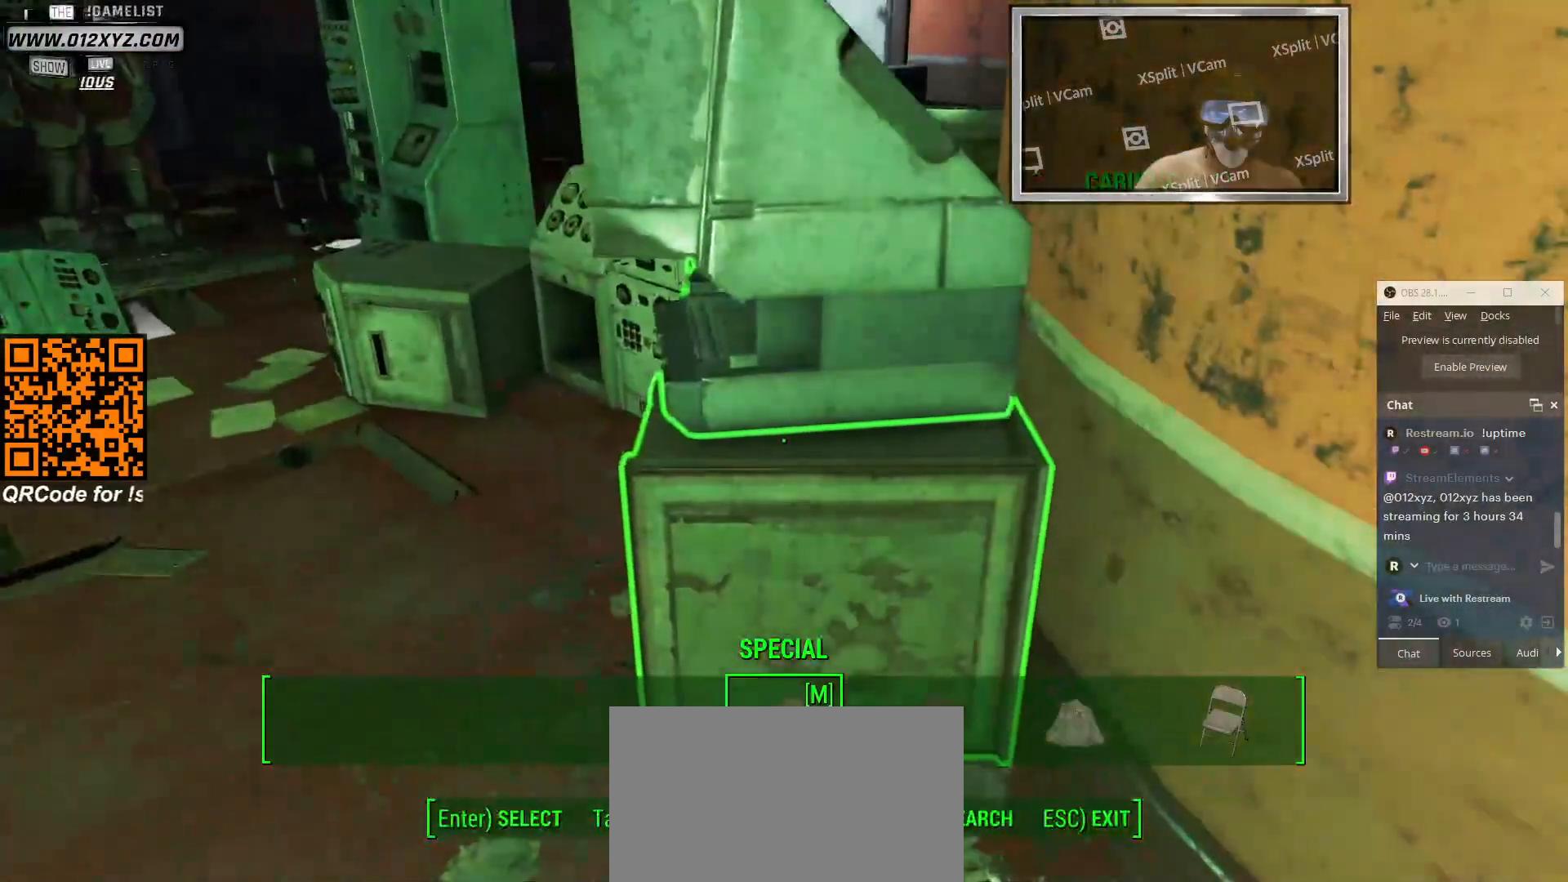
{"keys": ["e"], "mouse": [], "events": [[33, "r", "up"], [500, "e", "down"]]}
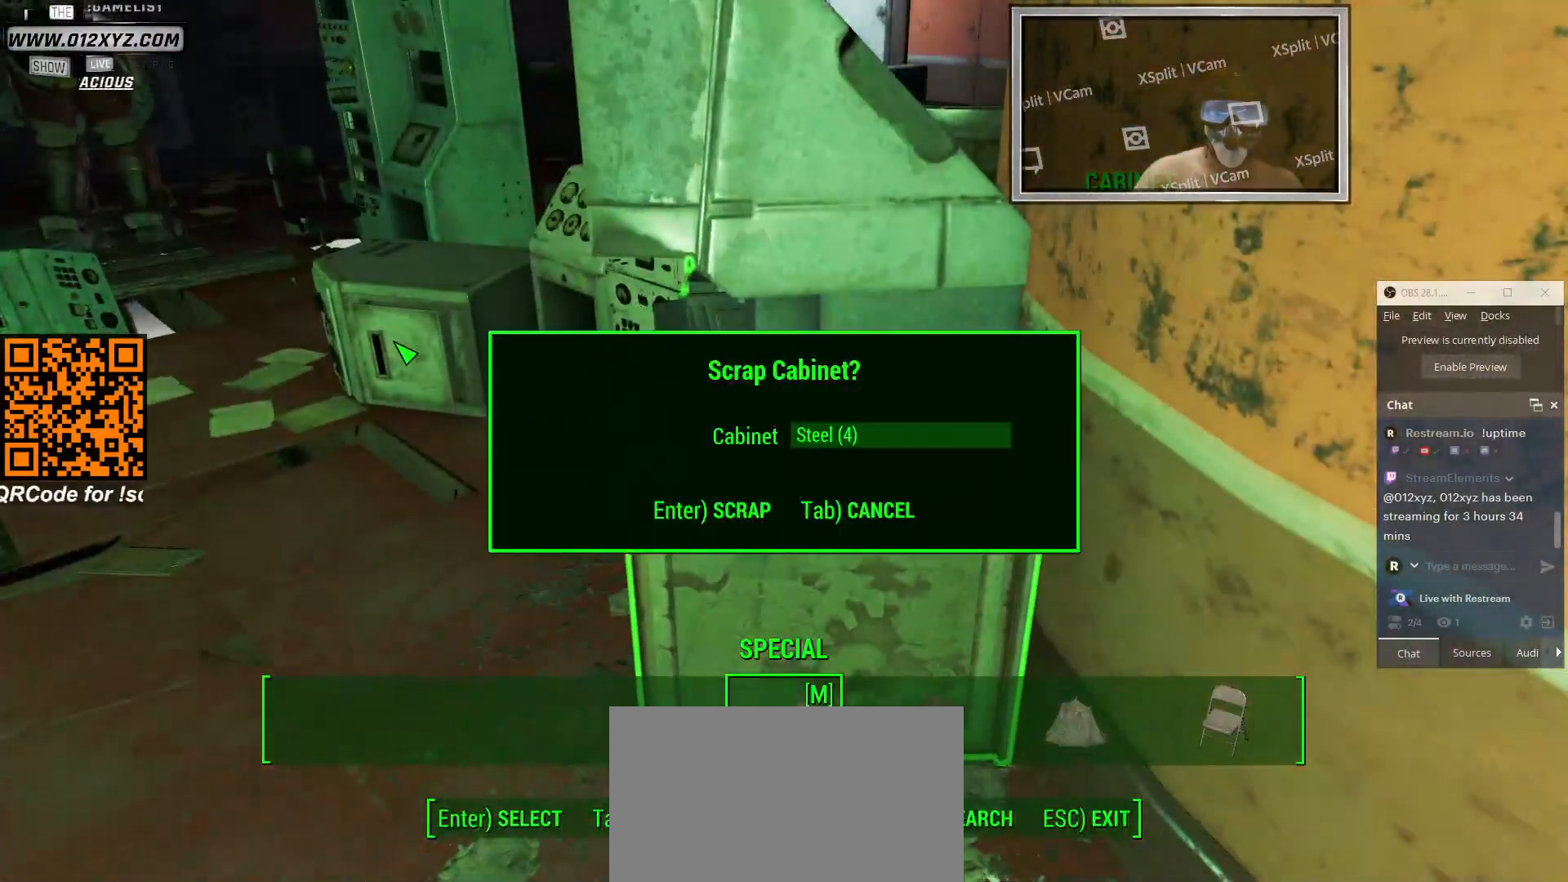
{"keys": ["a", "w"], "mouse": [], "events": [[133, "e", "up"], [333, "a", "down"], [500, "w", "down"]]}
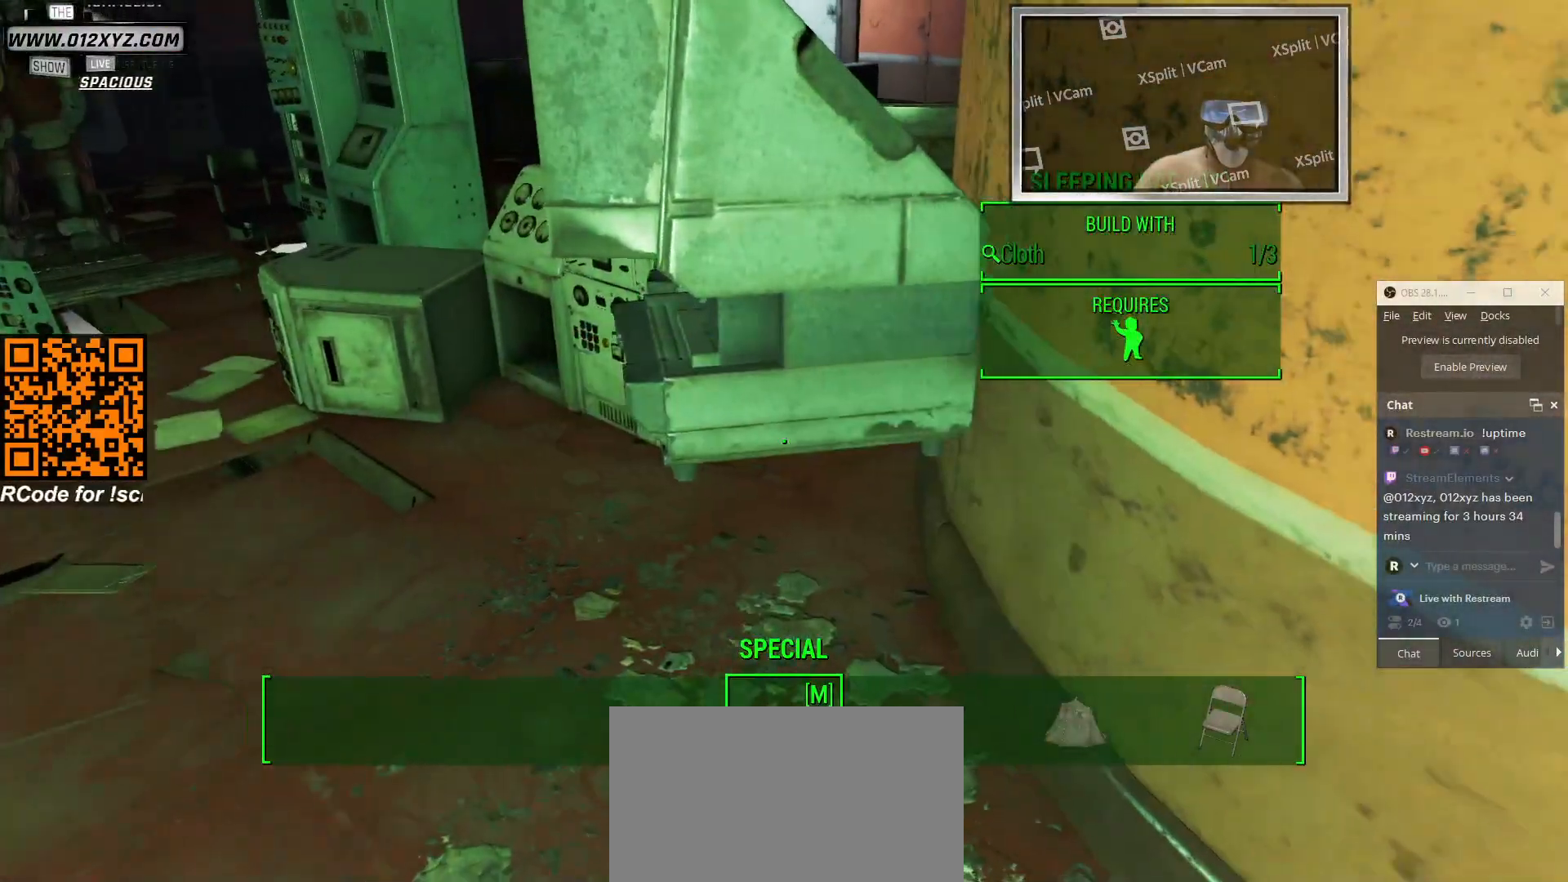
{"keys": [], "mouse": [], "events": [[333, "a", "up"], [333, "w", "up"]]}
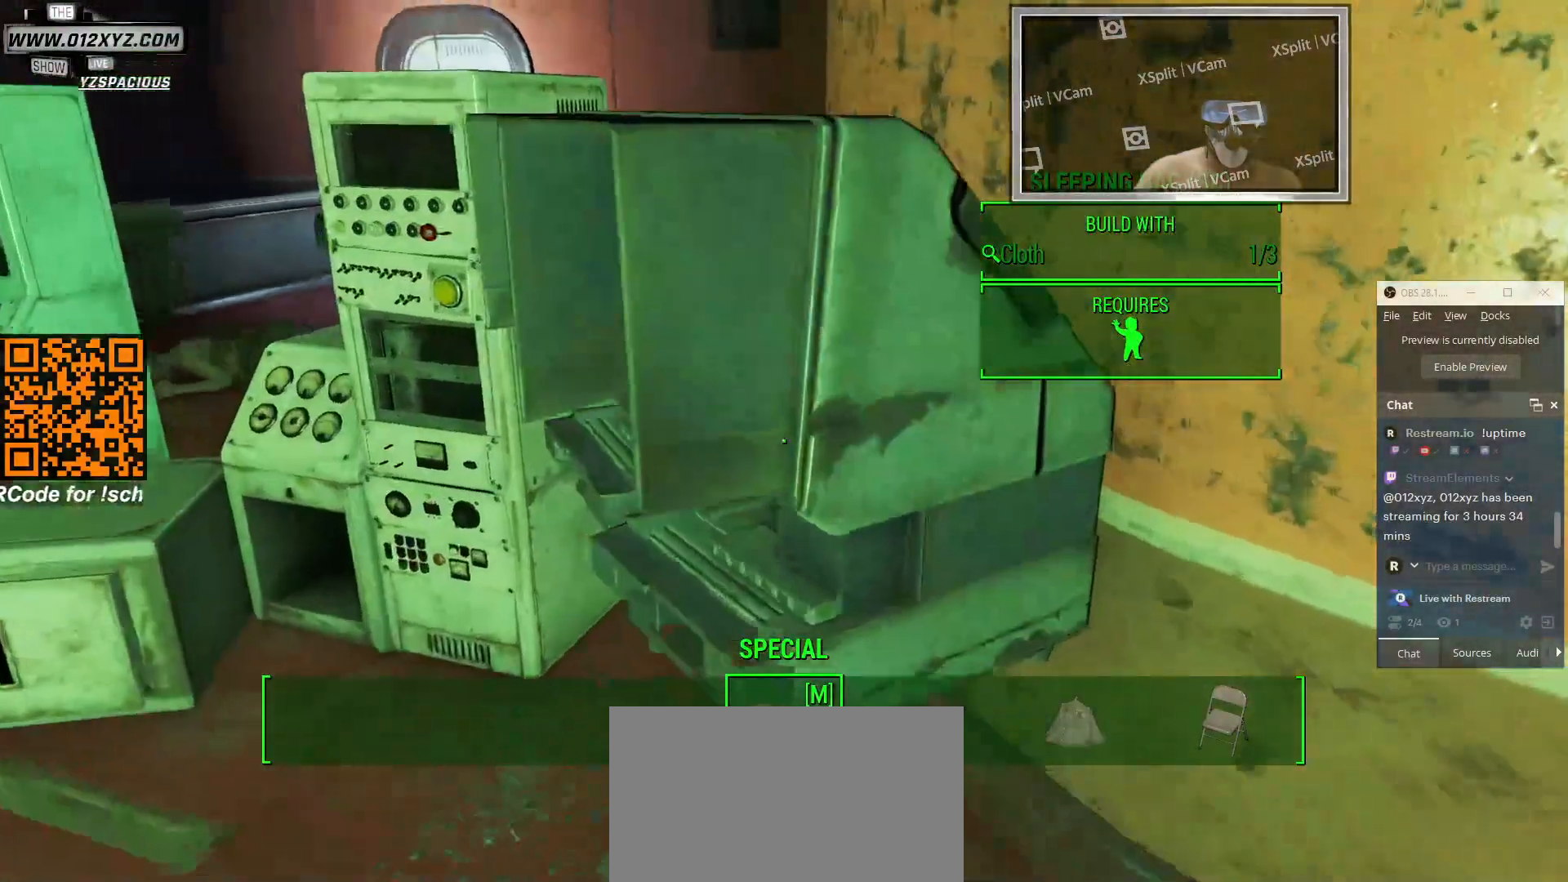
{"keys": ["w"], "mouse": [], "events": [[100, "a", "down"], [233, "w", "down"], [500, "a", "up"]]}
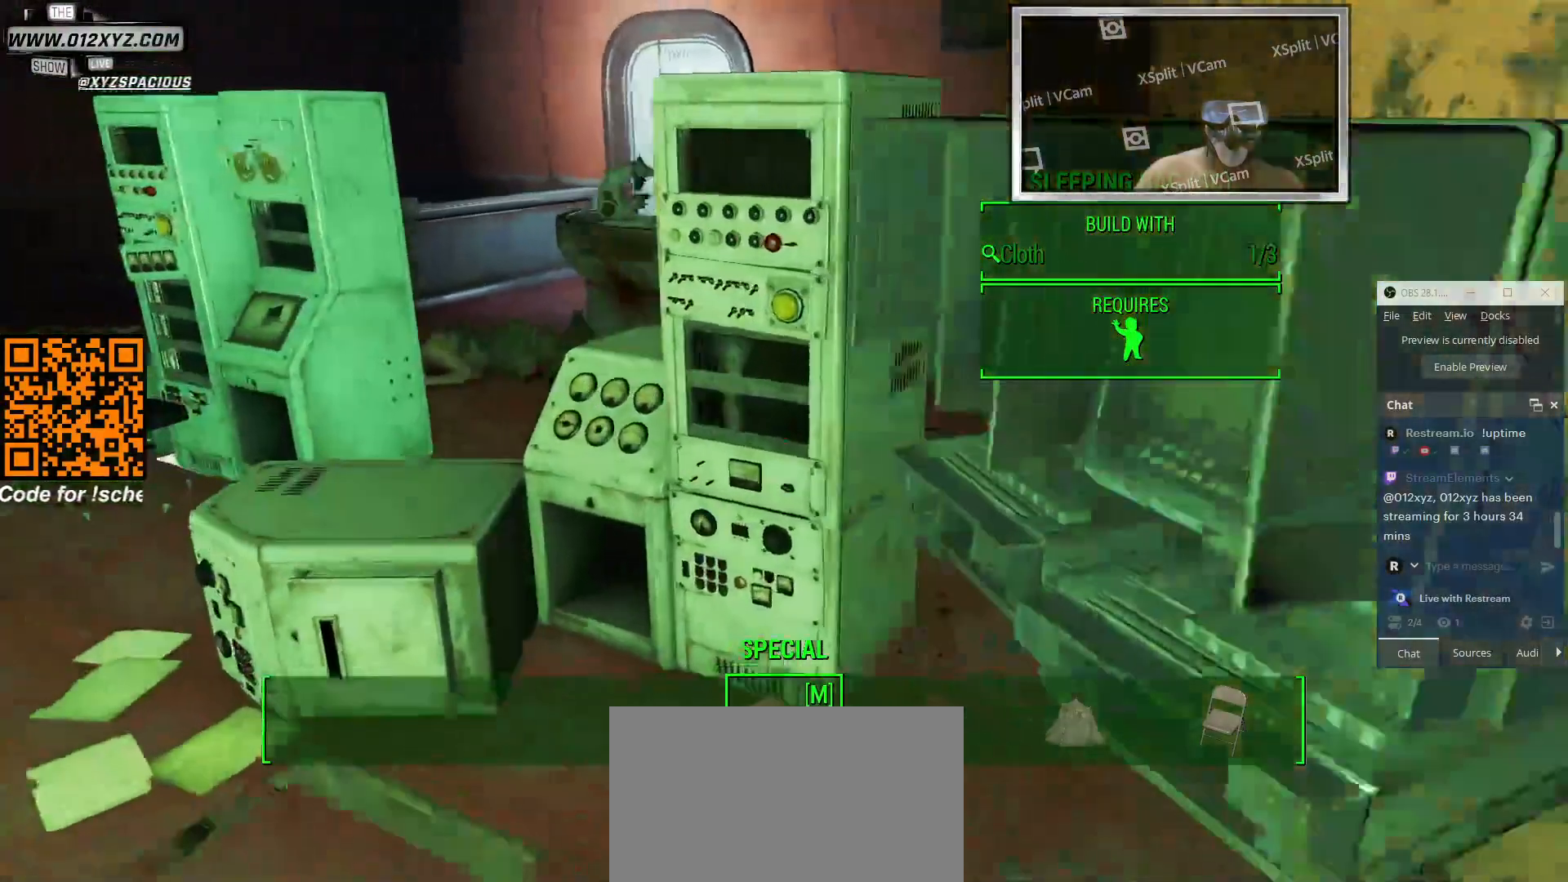
{"keys": ["w"], "mouse": [], "events": []}
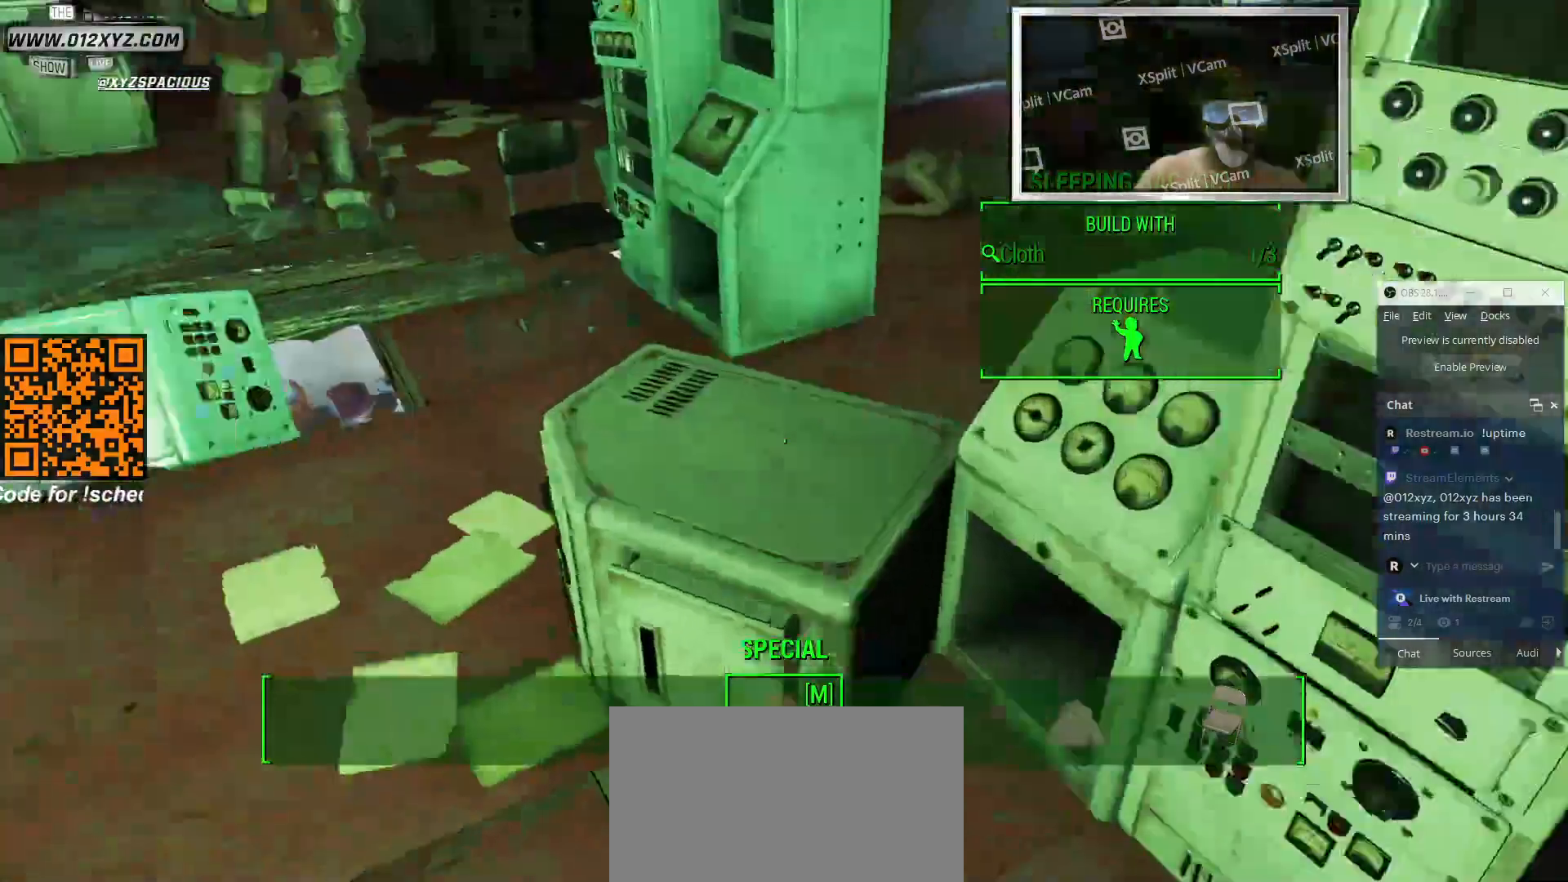
{"keys": ["w"], "mouse": [], "events": [[66, "a", "down"], [333, "a", "up"]]}